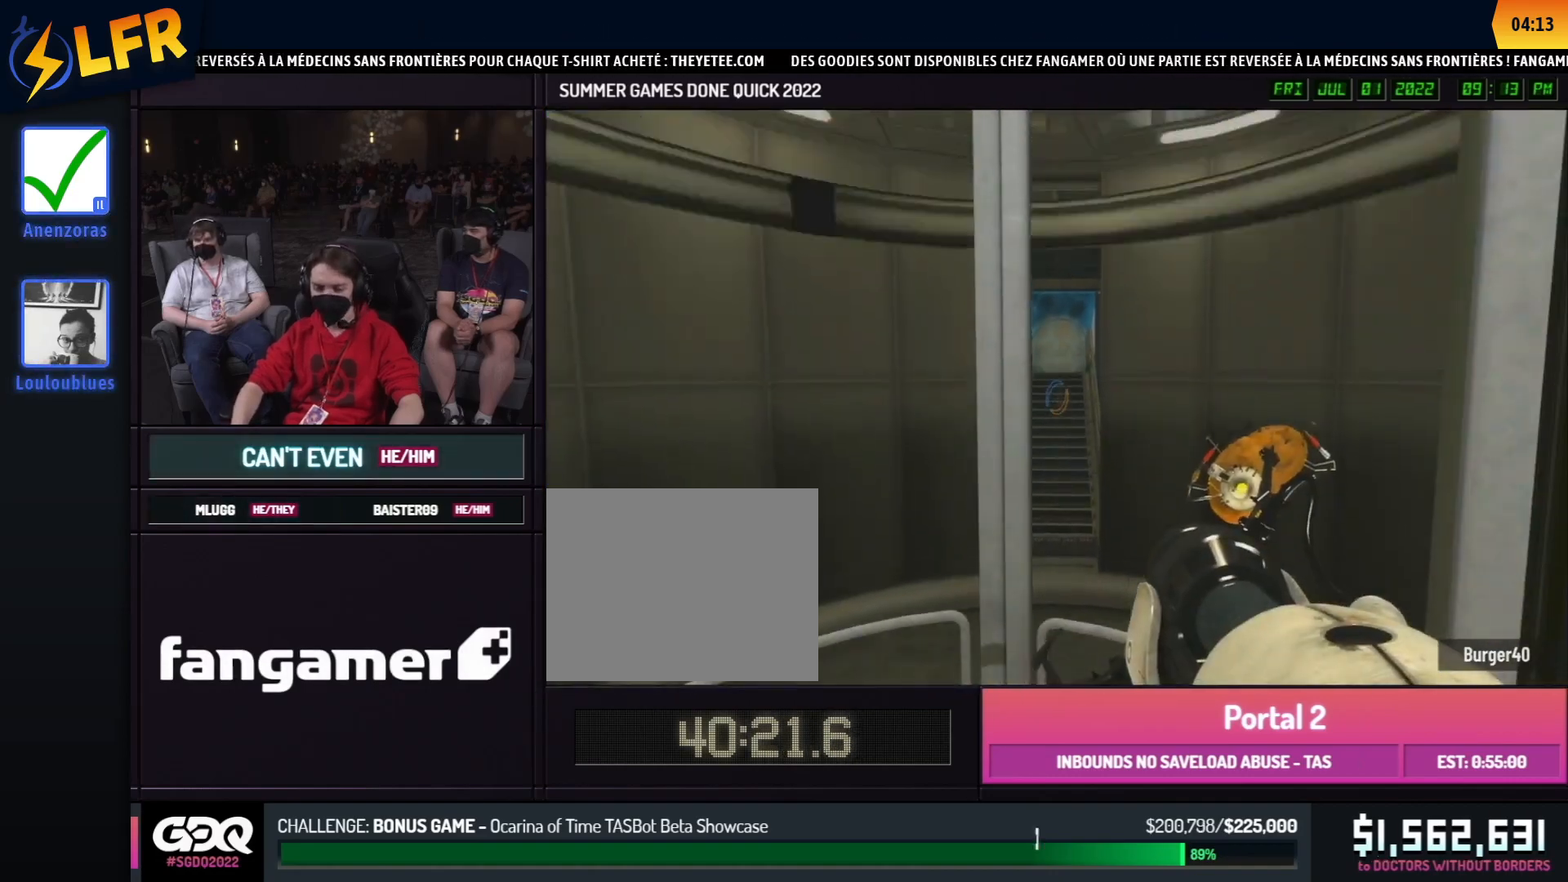
Gameplay with a controller (Xbox layout); each line is a JSON object with the inputs held at the frame after it. "events" lists button and stick changes between this image and that frame as [ms after this image, input, new state], when the widget could be followed in between. Not read: DPAD_DOWN DPAD_LEFT DPAD_RIGHT DPAD_UP L2 L3 R2 R3 SELECT START other_buttons.
{"buttons": [], "left_stick": "down", "right_stick": "center", "events": [[183, "Y", "down"], [283, "Y", "up"]]}
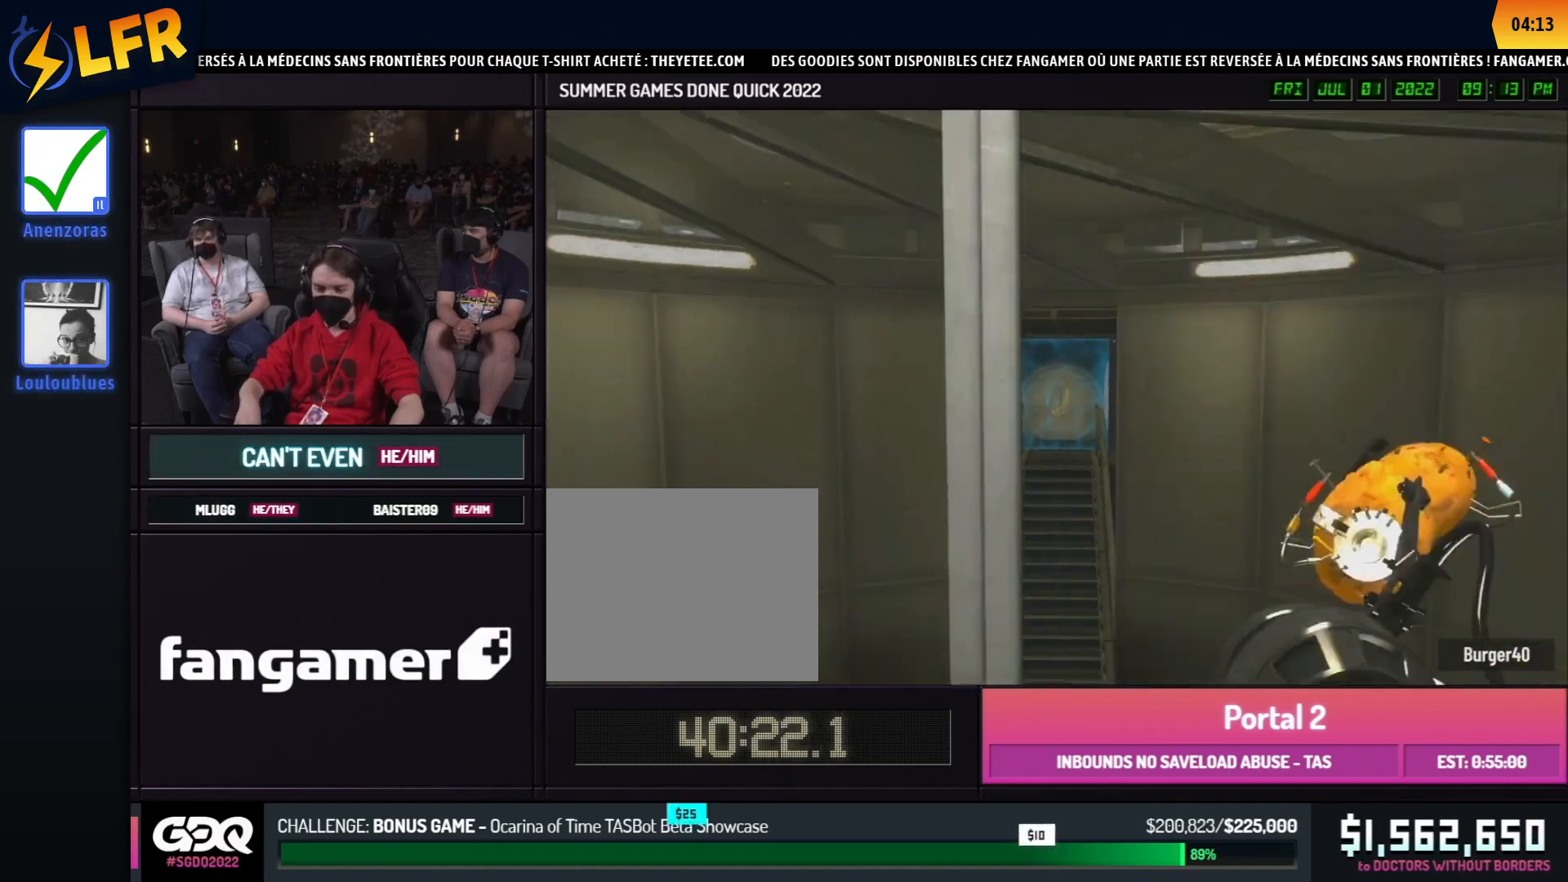
{"buttons": [], "left_stick": "down", "right_stick": "center", "events": [[33, "Y", "down"], [133, "Y", "up"], [367, "Y", "down"], [450, "Y", "up"]]}
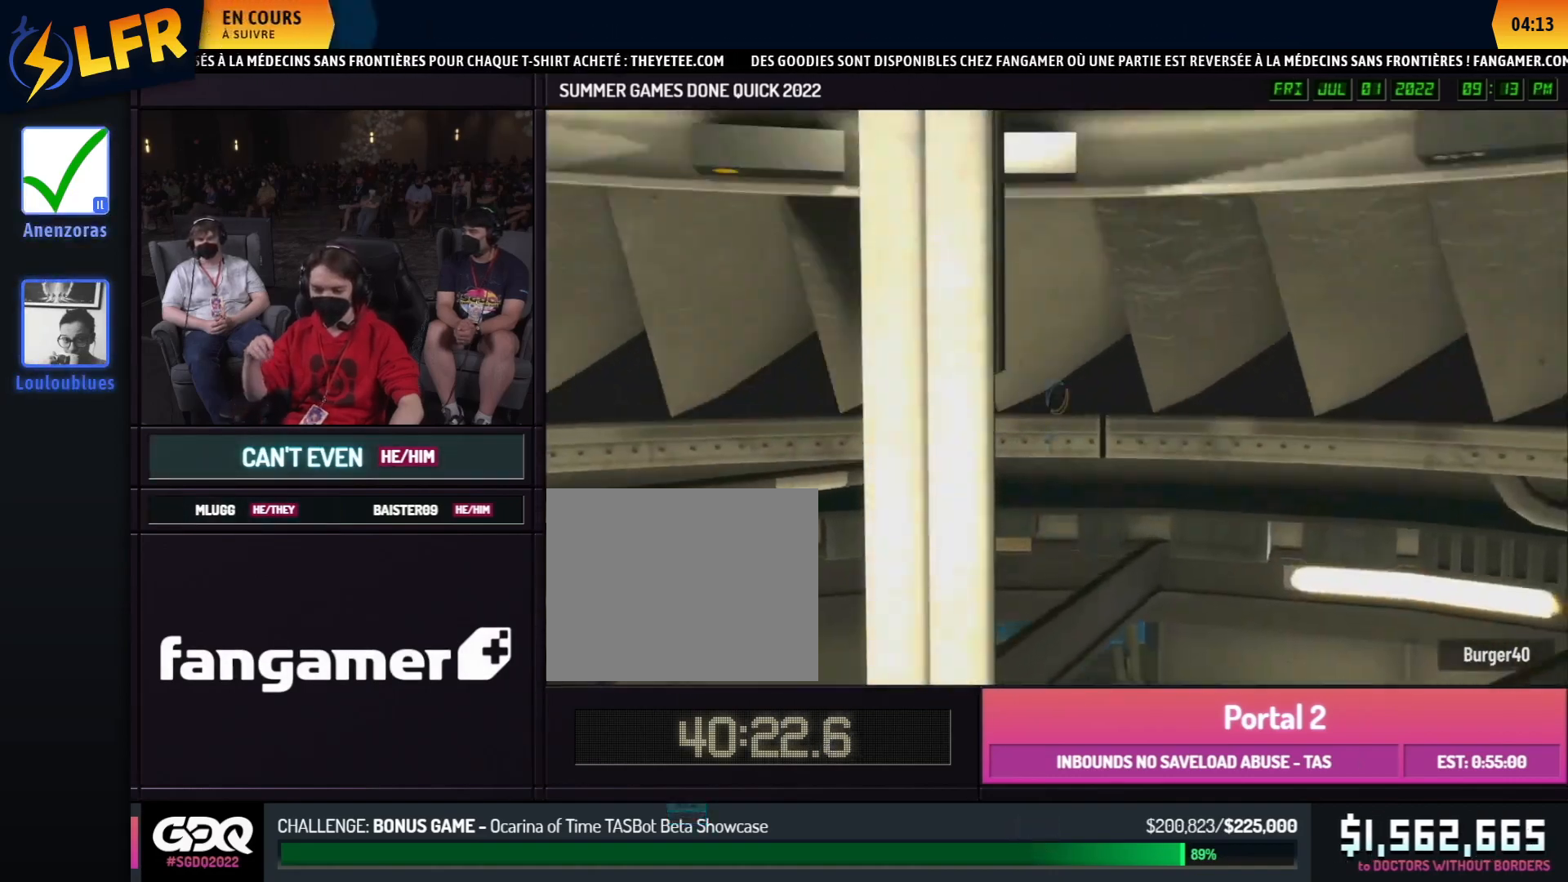
{"buttons": [], "left_stick": "down", "right_stick": "center", "events": [[183, "Y", "down"], [283, "Y", "up"]]}
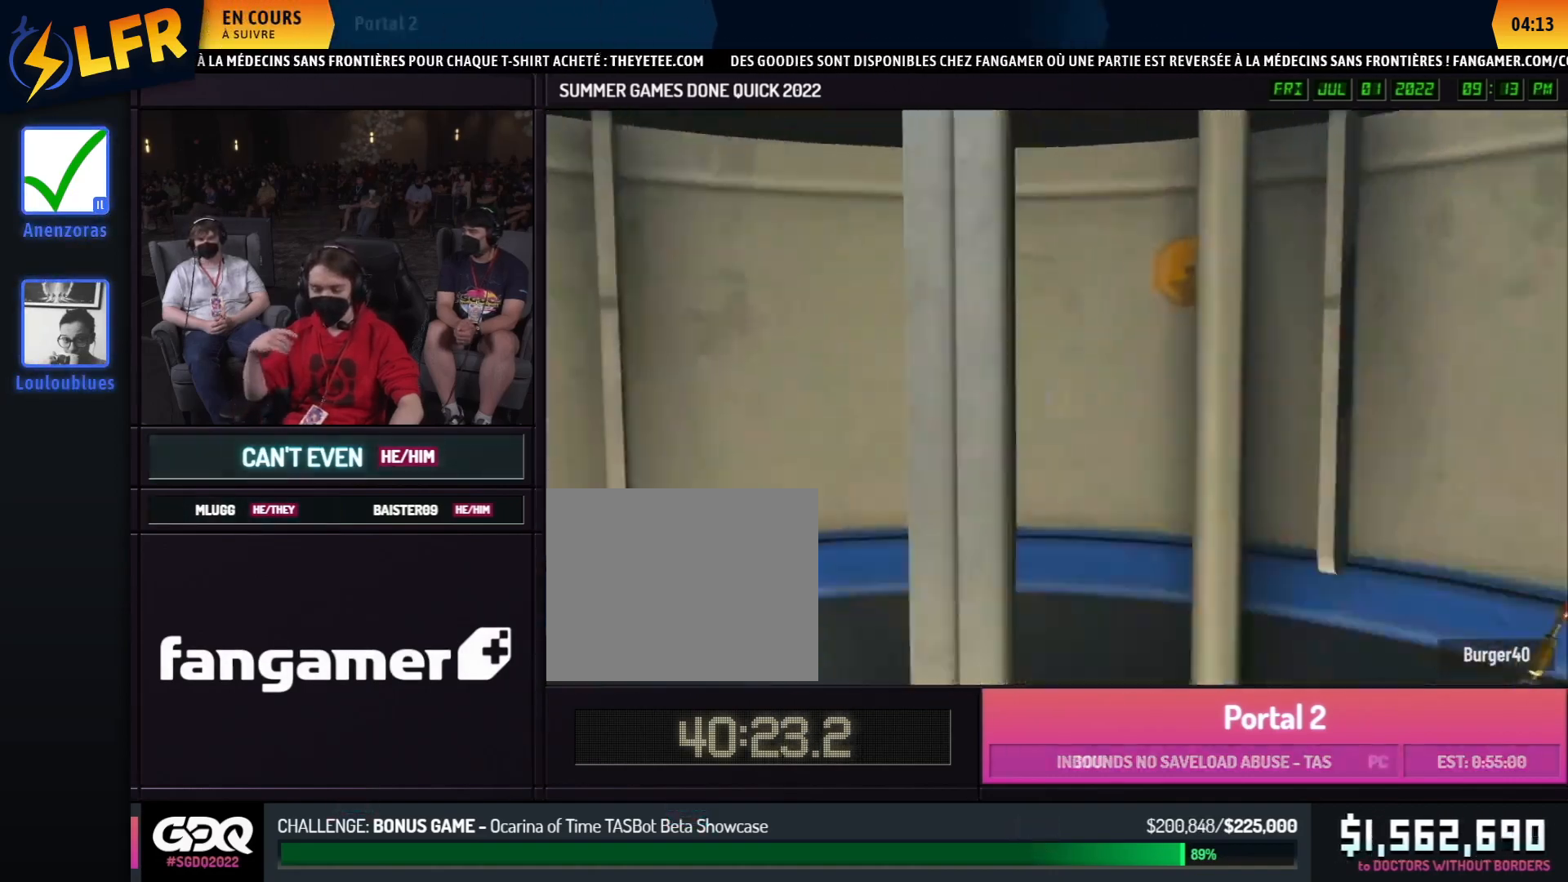
{"buttons": [], "left_stick": "down", "right_stick": "center", "events": [[17, "Y", "down"], [117, "Y", "up"], [350, "Y", "down"], [450, "Y", "up"]]}
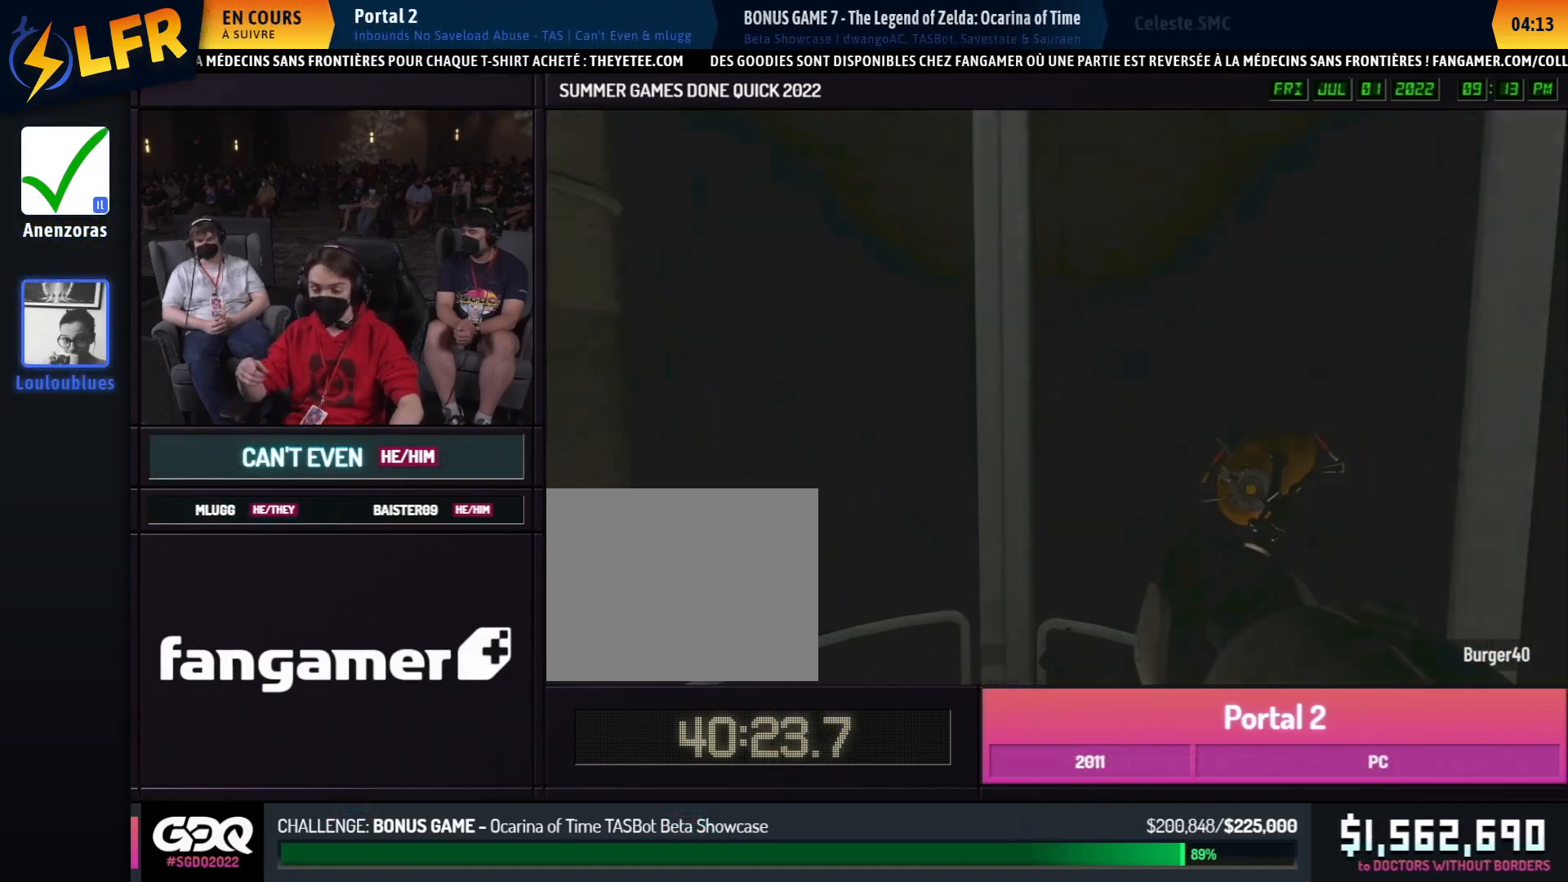
{"buttons": [], "left_stick": "left", "right_stick": "center", "events": [[267, "left_stick", "left"]]}
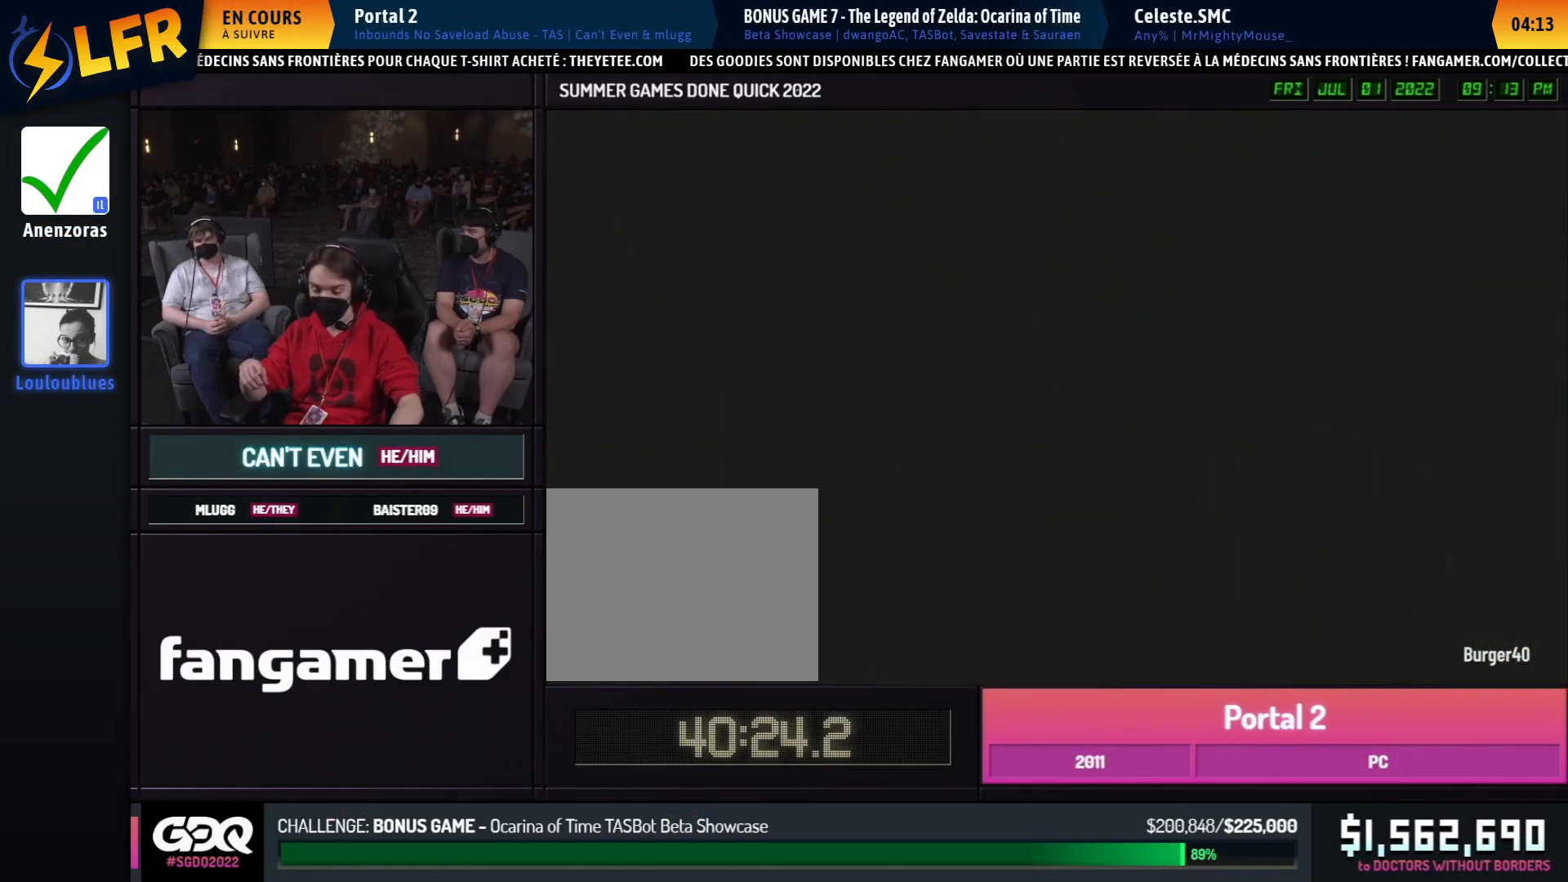
{"buttons": [], "left_stick": "center", "right_stick": "center", "events": [[267, "left_stick", "center"]]}
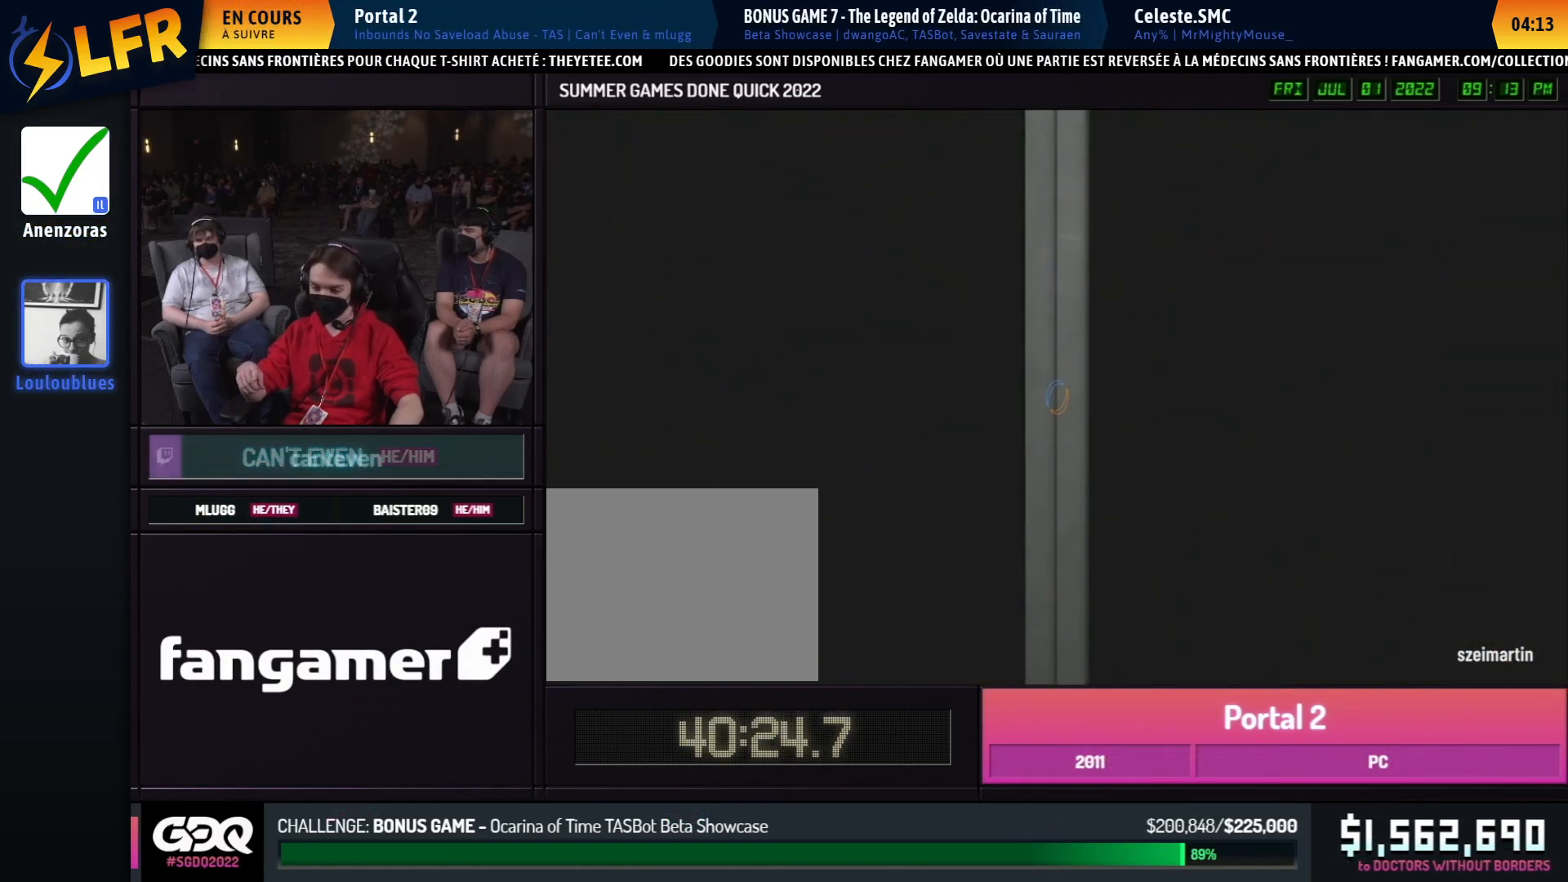
{"buttons": [], "left_stick": "center", "right_stick": "center", "events": []}
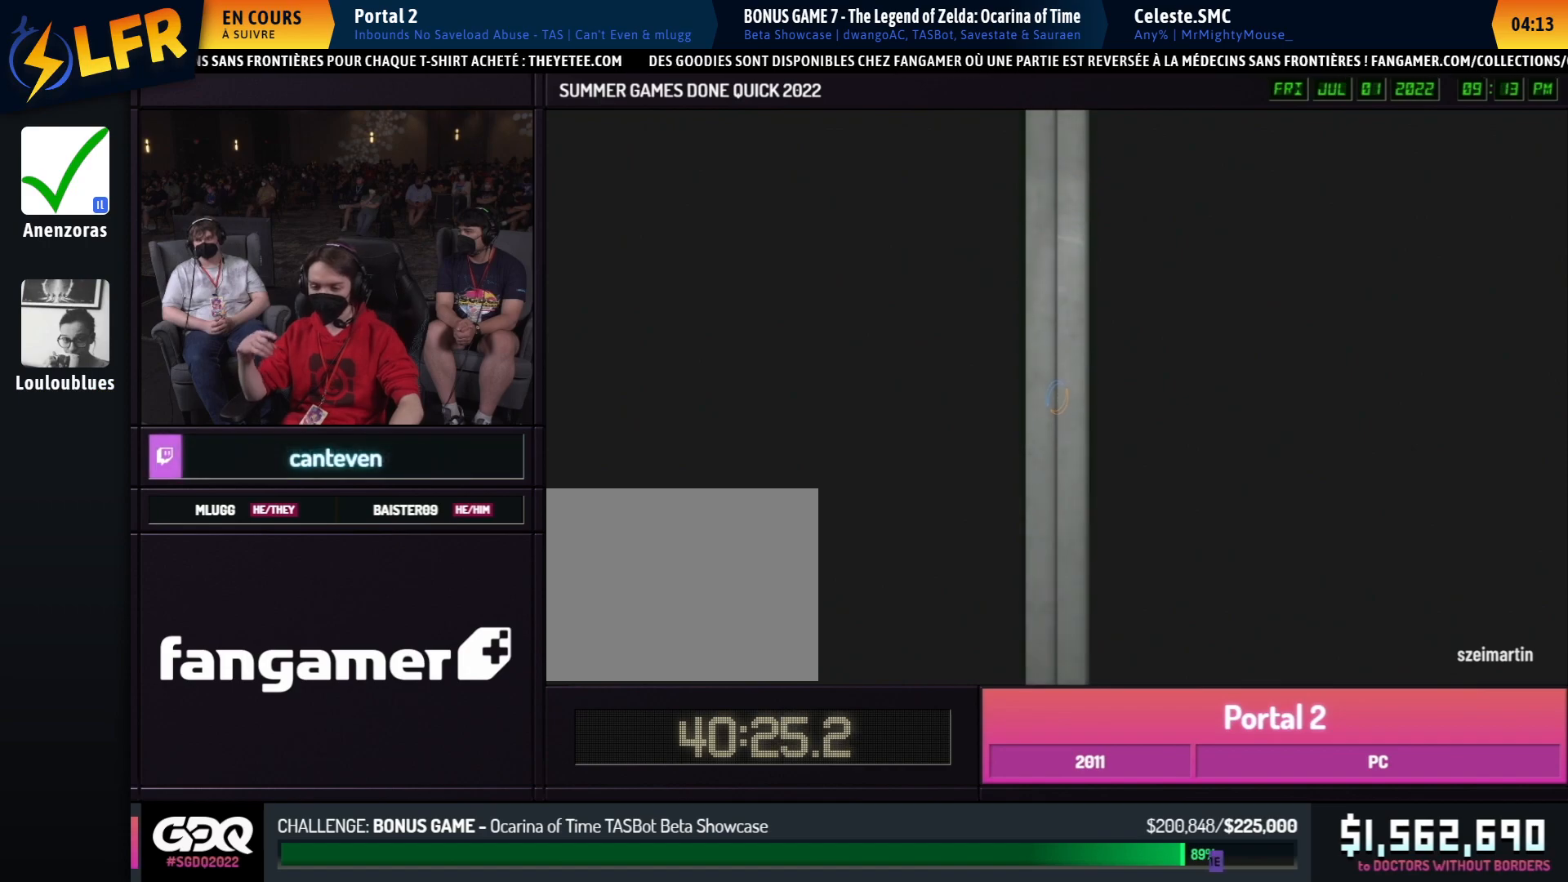
{"buttons": [], "left_stick": "center", "right_stick": "center", "events": []}
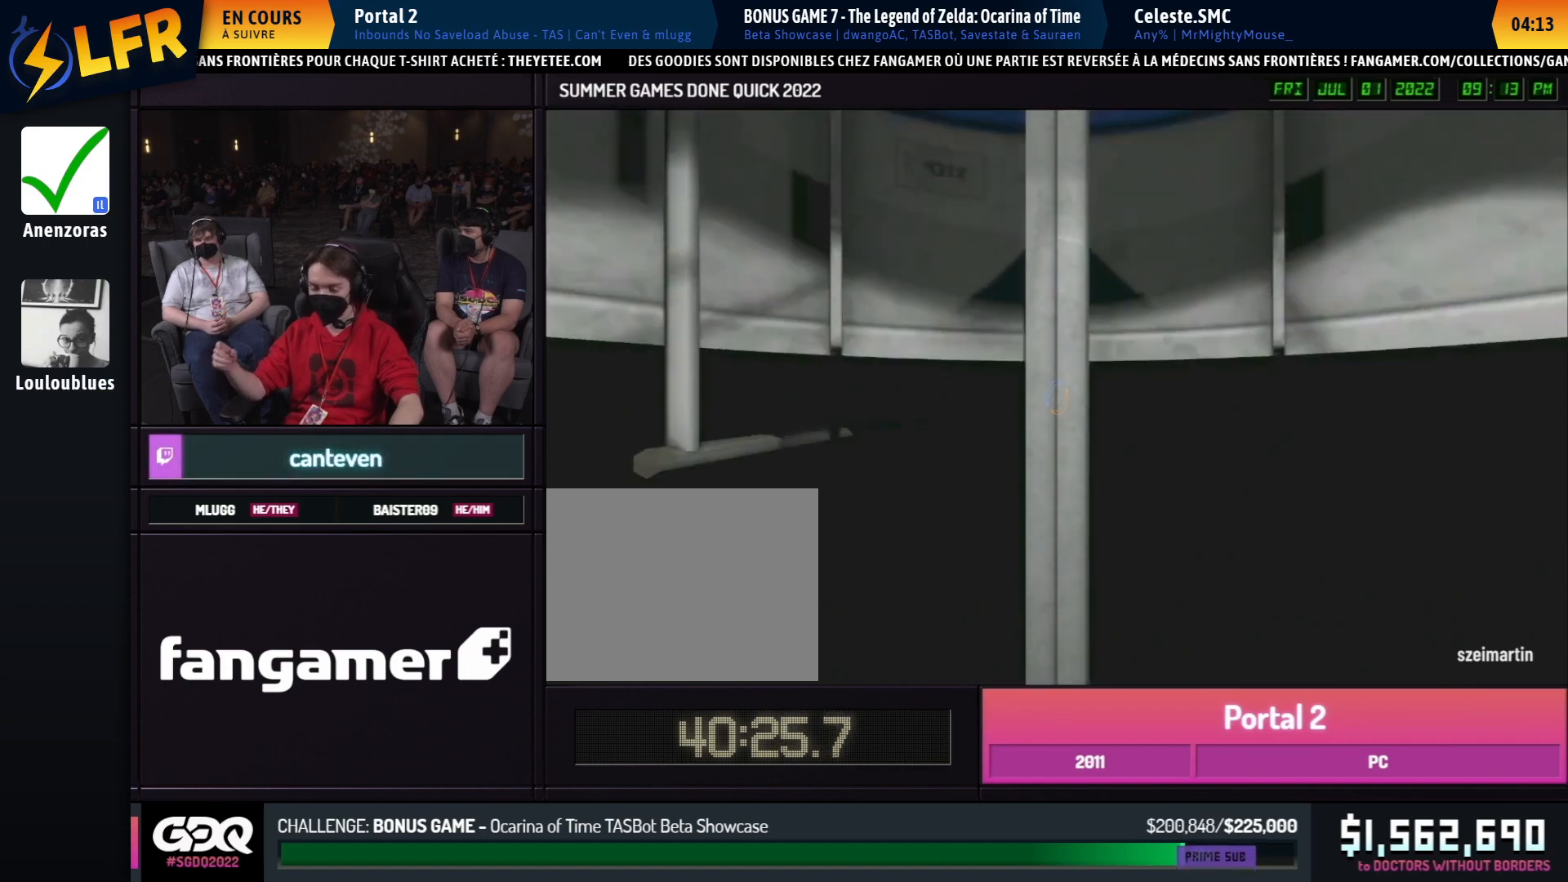
{"buttons": [], "left_stick": "down", "right_stick": "center", "events": [[17, "left_stick", "down"]]}
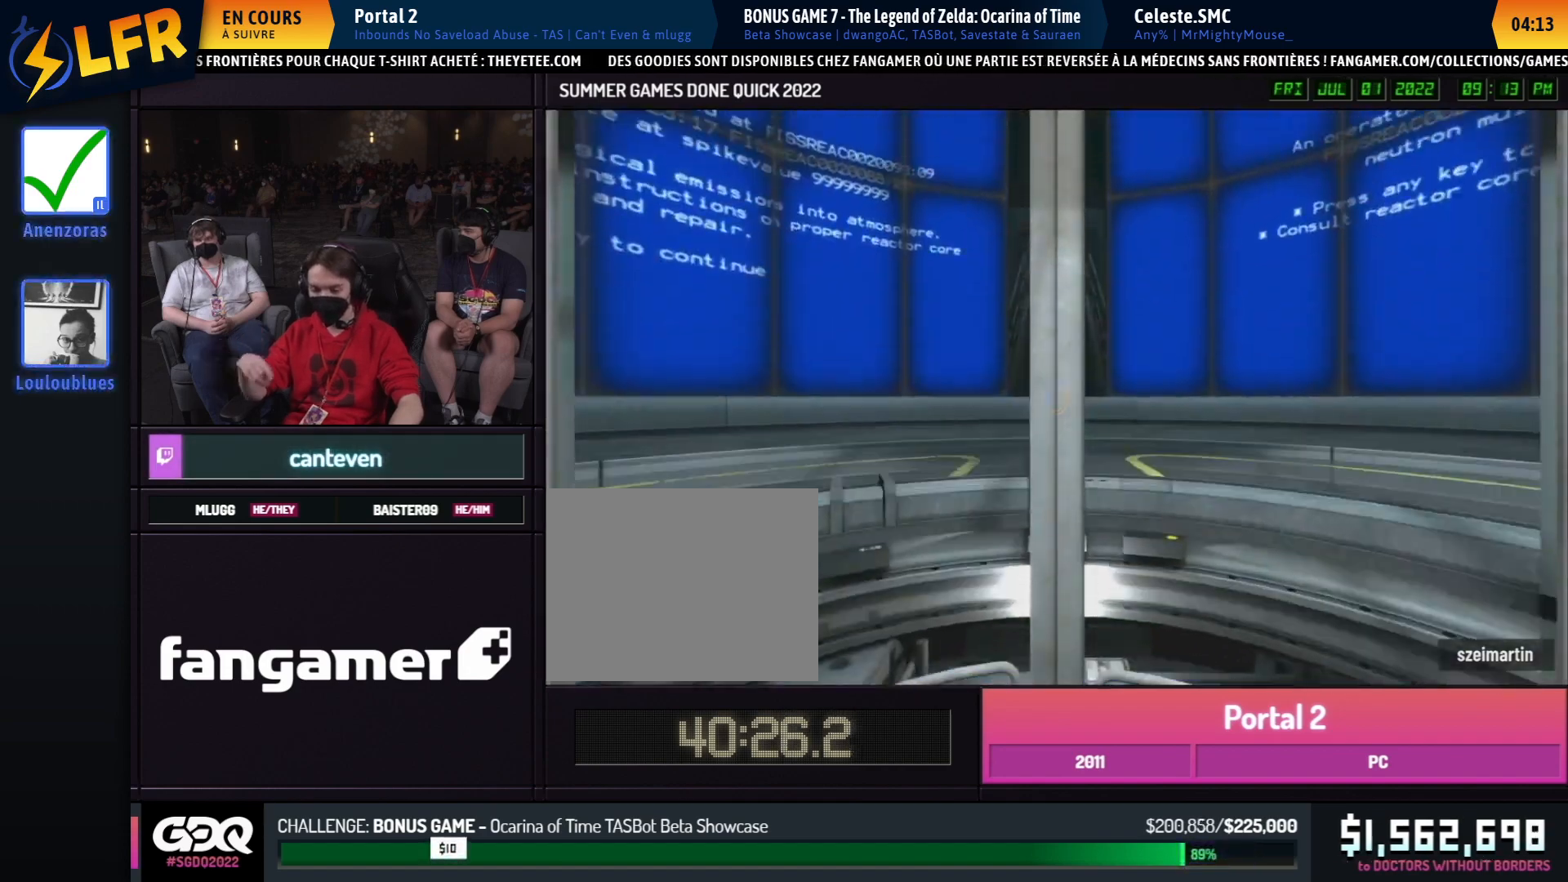
{"buttons": [], "left_stick": "center", "right_stick": "center", "events": [[33, "left_stick", "center"]]}
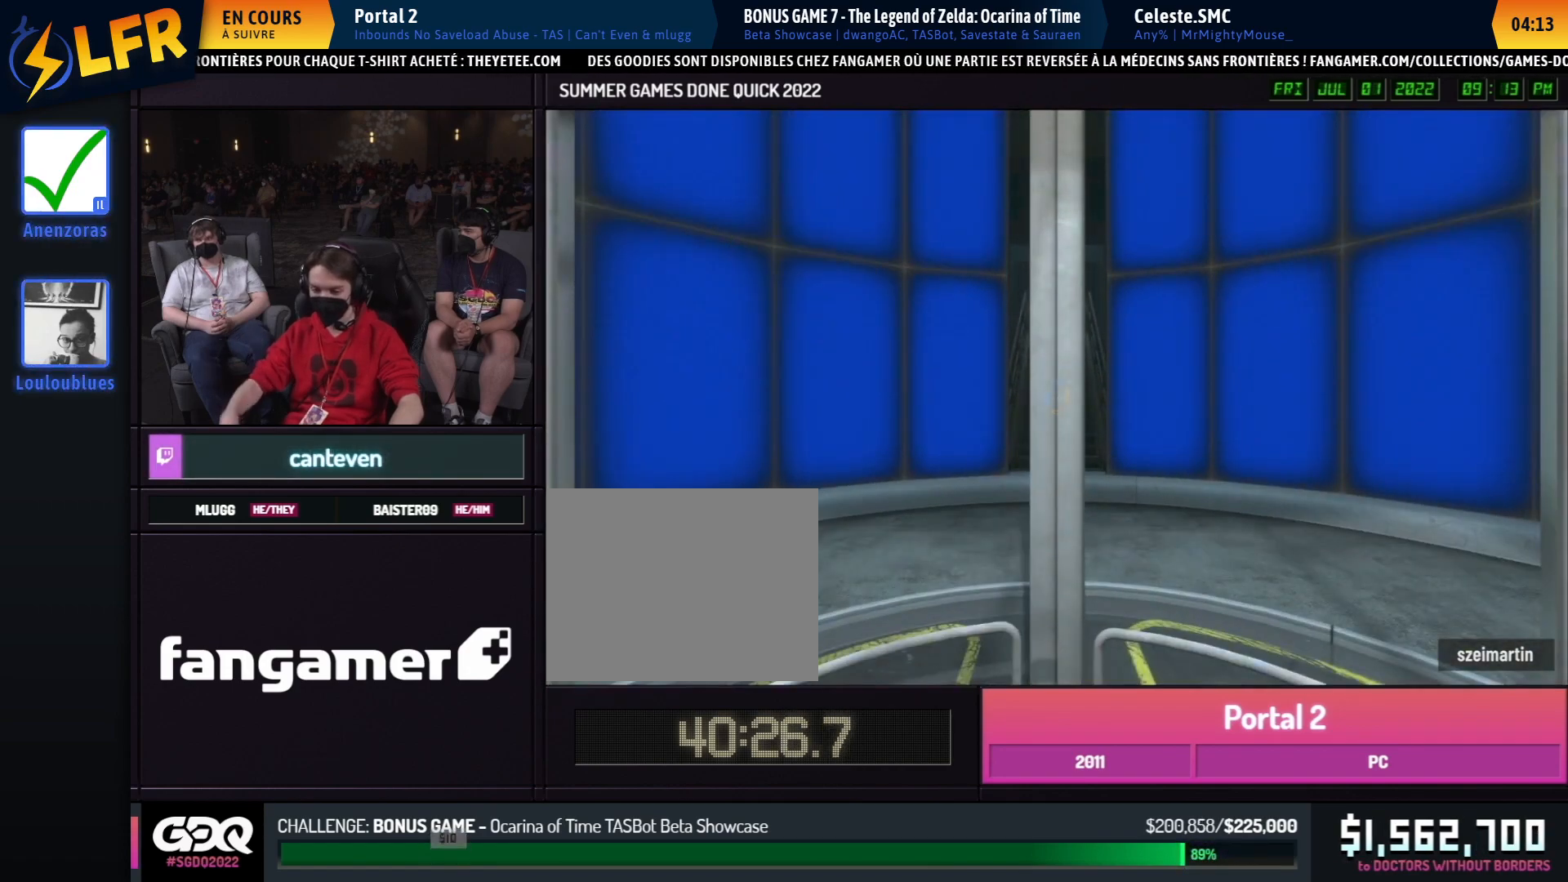
{"buttons": [], "left_stick": "up", "right_stick": "center", "events": [[317, "left_stick", "up"]]}
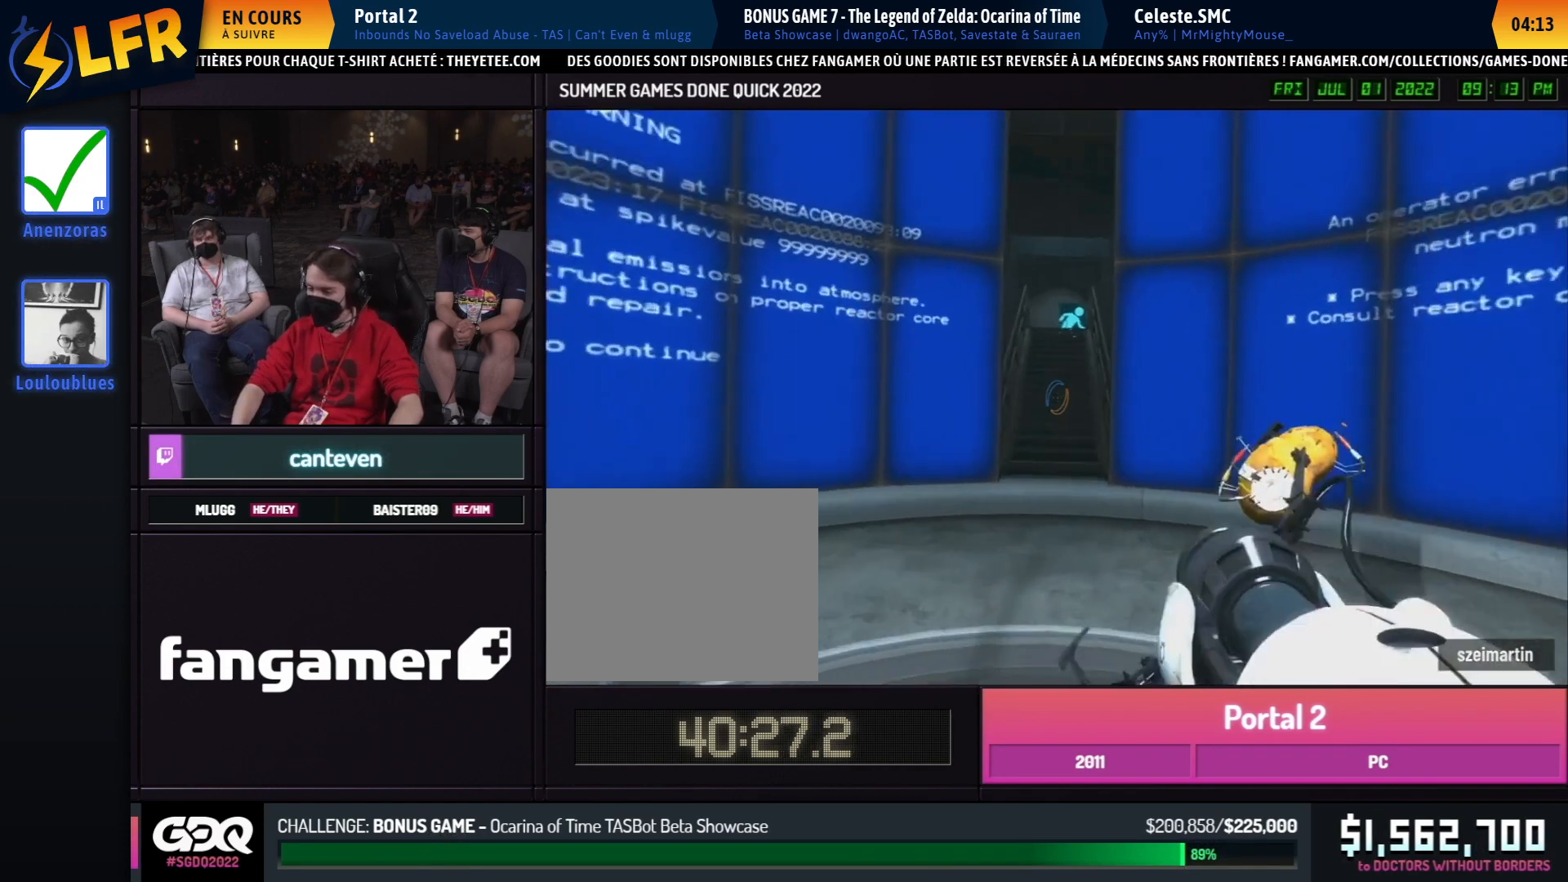
{"buttons": ["B"], "left_stick": "right", "right_stick": "center", "events": [[117, "A", "down"], [117, "B", "down"], [217, "A", "up"], [283, "left_stick", "left"], [500, "left_stick", "right"]]}
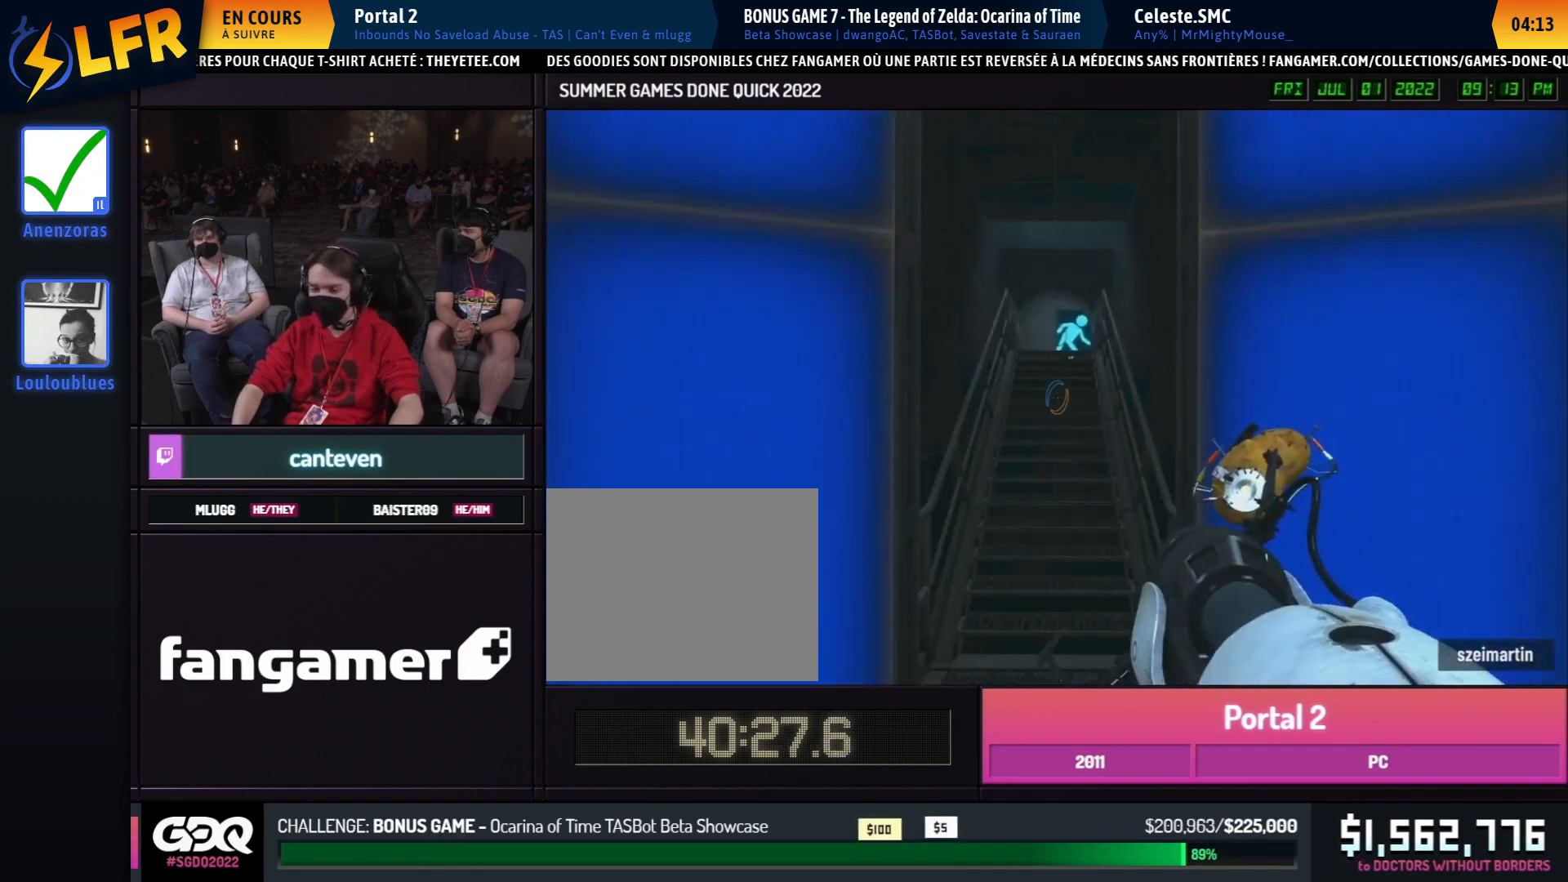
{"buttons": ["A", "B"], "left_stick": "right", "right_stick": "center", "events": [[17, "left_stick", "left"], [300, "A", "down"], [400, "A", "up"], [433, "left_stick", "right"], [500, "A", "down"]]}
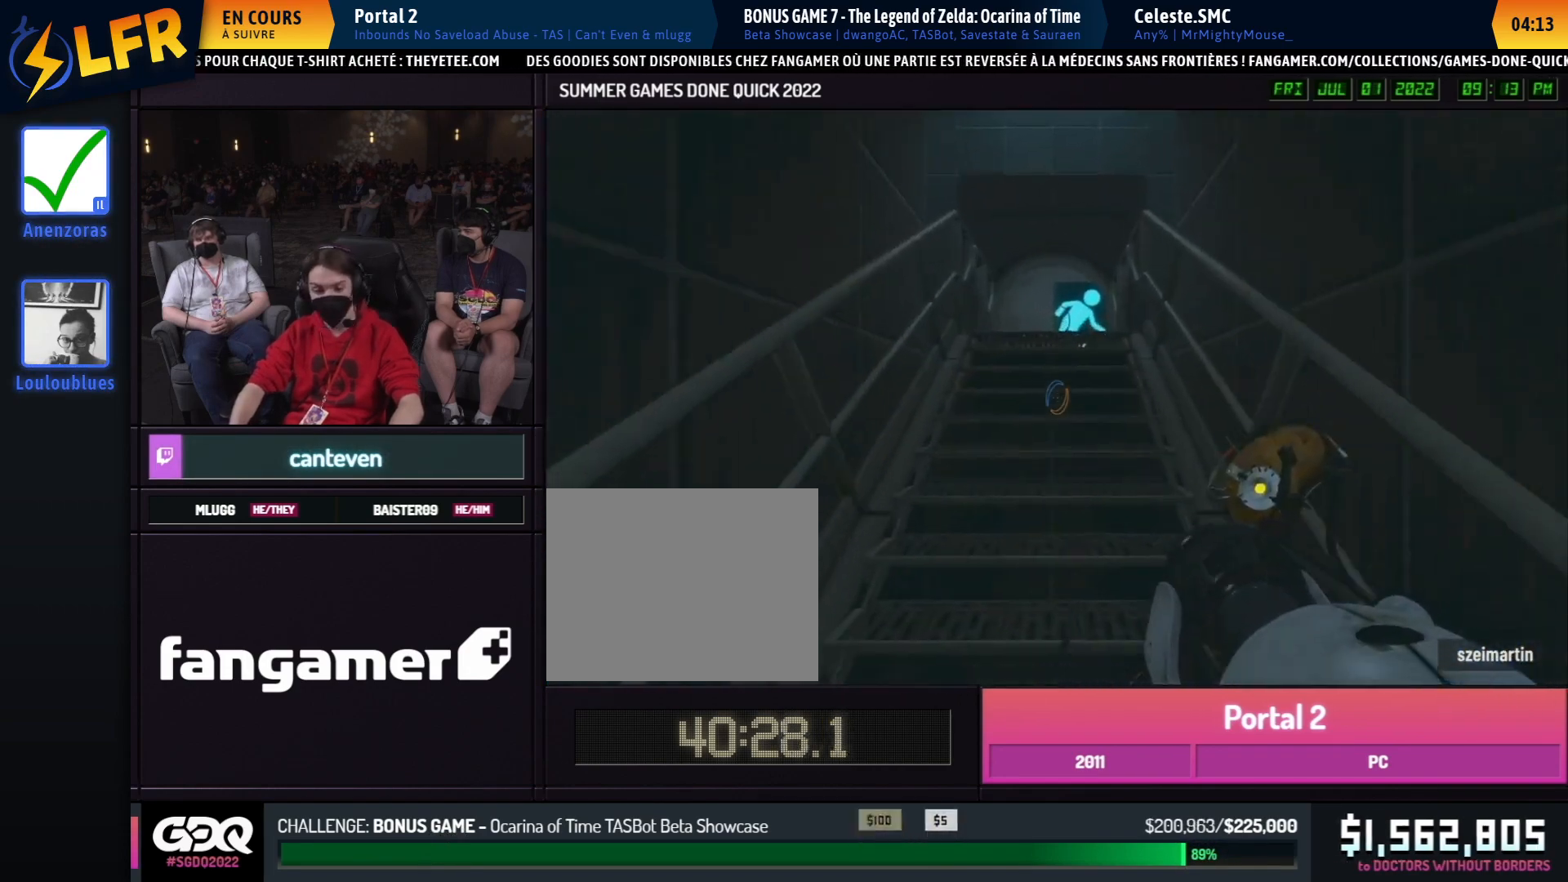
{"buttons": ["B"], "left_stick": "right", "right_stick": "center", "events": [[100, "A", "up"]]}
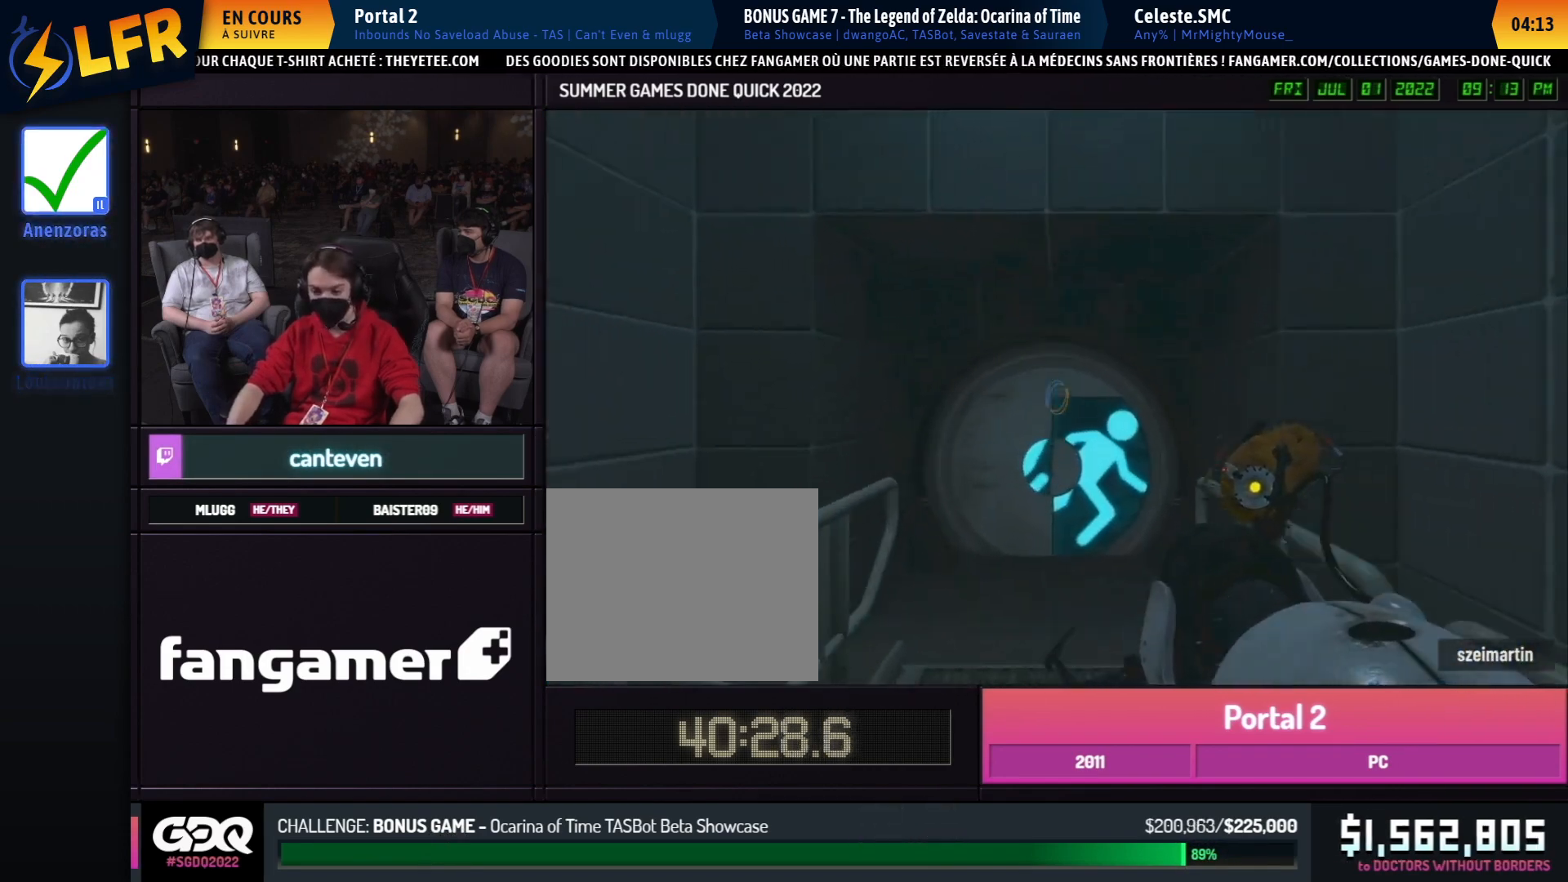
{"buttons": ["B"], "left_stick": "right", "right_stick": "center", "events": [[67, "left_stick", "left"], [483, "left_stick", "right"]]}
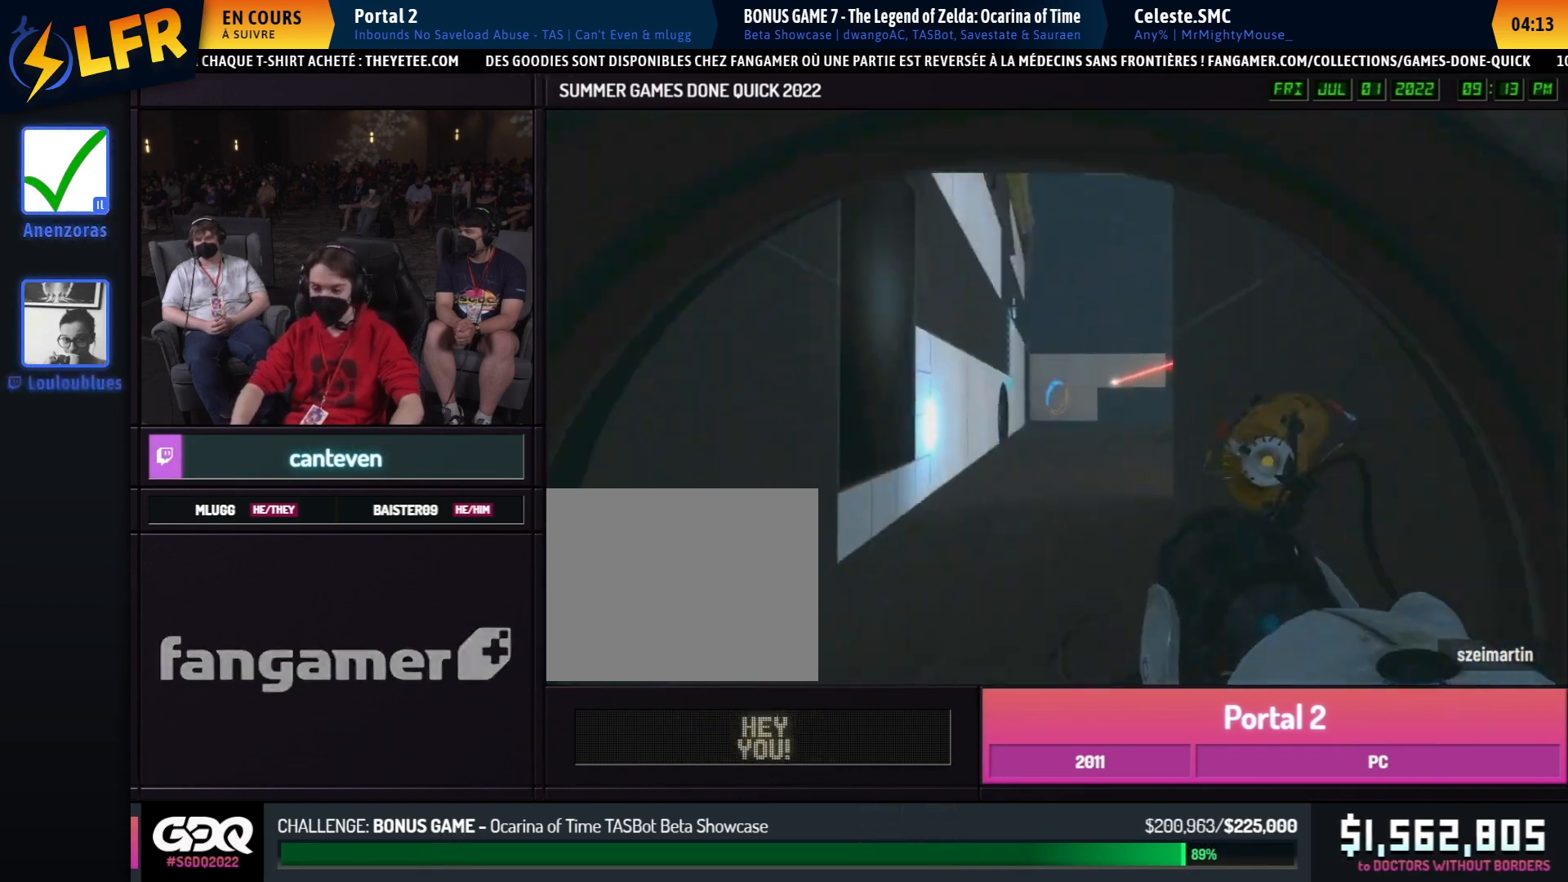
{"buttons": ["B"], "left_stick": "up-left", "right_stick": "center", "events": [[17, "R1", "down"], [17, "left_stick", "left"], [67, "A", "down"], [117, "R1", "up"], [150, "left_stick", "right"], [167, "A", "up"], [217, "L1", "down"], [250, "left_stick", "left"], [317, "L1", "up"], [500, "left_stick", "up-left"]]}
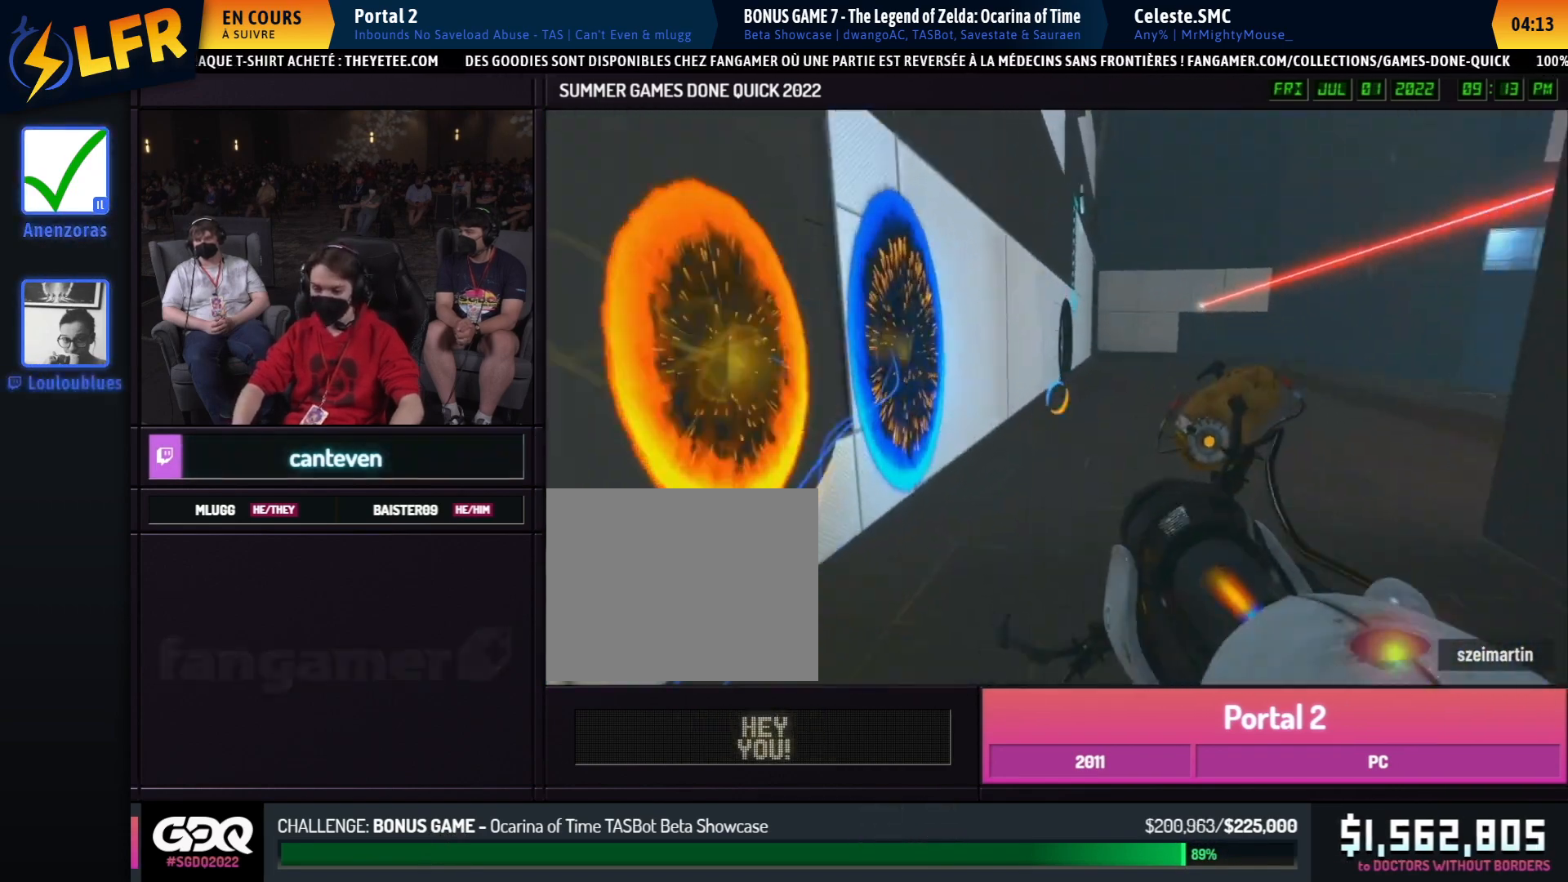
{"buttons": ["L1"], "left_stick": "down", "right_stick": "center", "events": [[17, "right_stick", "left"], [200, "B", "up"], [233, "left_stick", "up"], [233, "right_stick", "down"], [250, "R1", "down"], [300, "R1", "up"], [433, "right_stick", "center"], [450, "L1", "down"], [450, "left_stick", "down"]]}
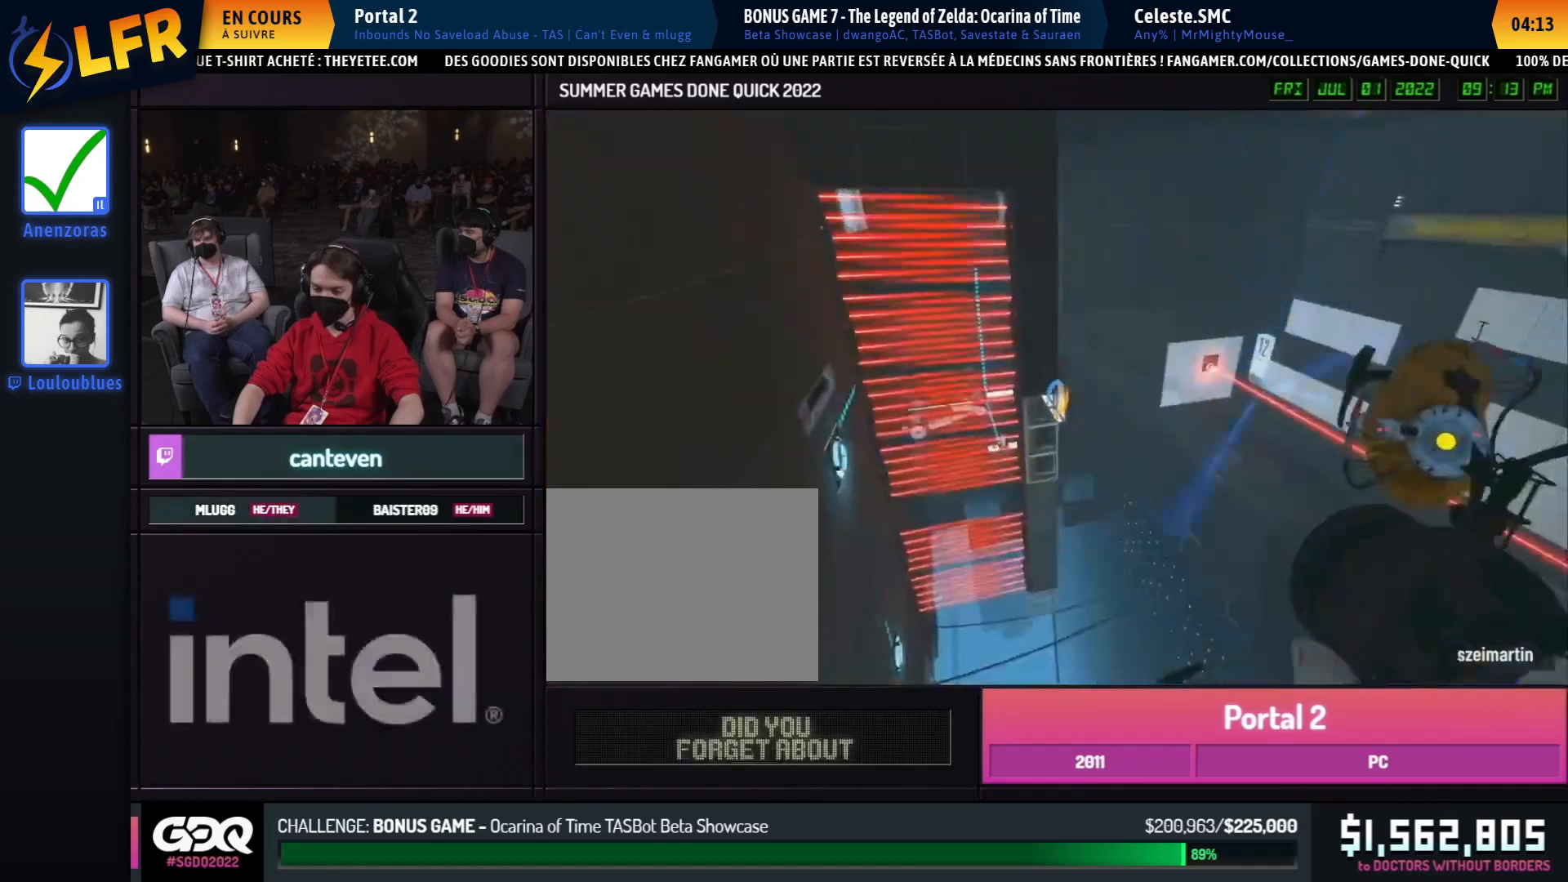
{"buttons": [], "left_stick": "right", "right_stick": "down-right", "events": [[50, "L1", "up"], [117, "right_stick", "up-right"], [167, "left_stick", "right"], [200, "right_stick", "center"], [233, "R1", "down"], [250, "R1", "up"], [250, "left_stick", "up"], [267, "R1", "down"], [267, "right_stick", "down-right"], [333, "R1", "up"], [450, "left_stick", "up-left"], [500, "left_stick", "right"]]}
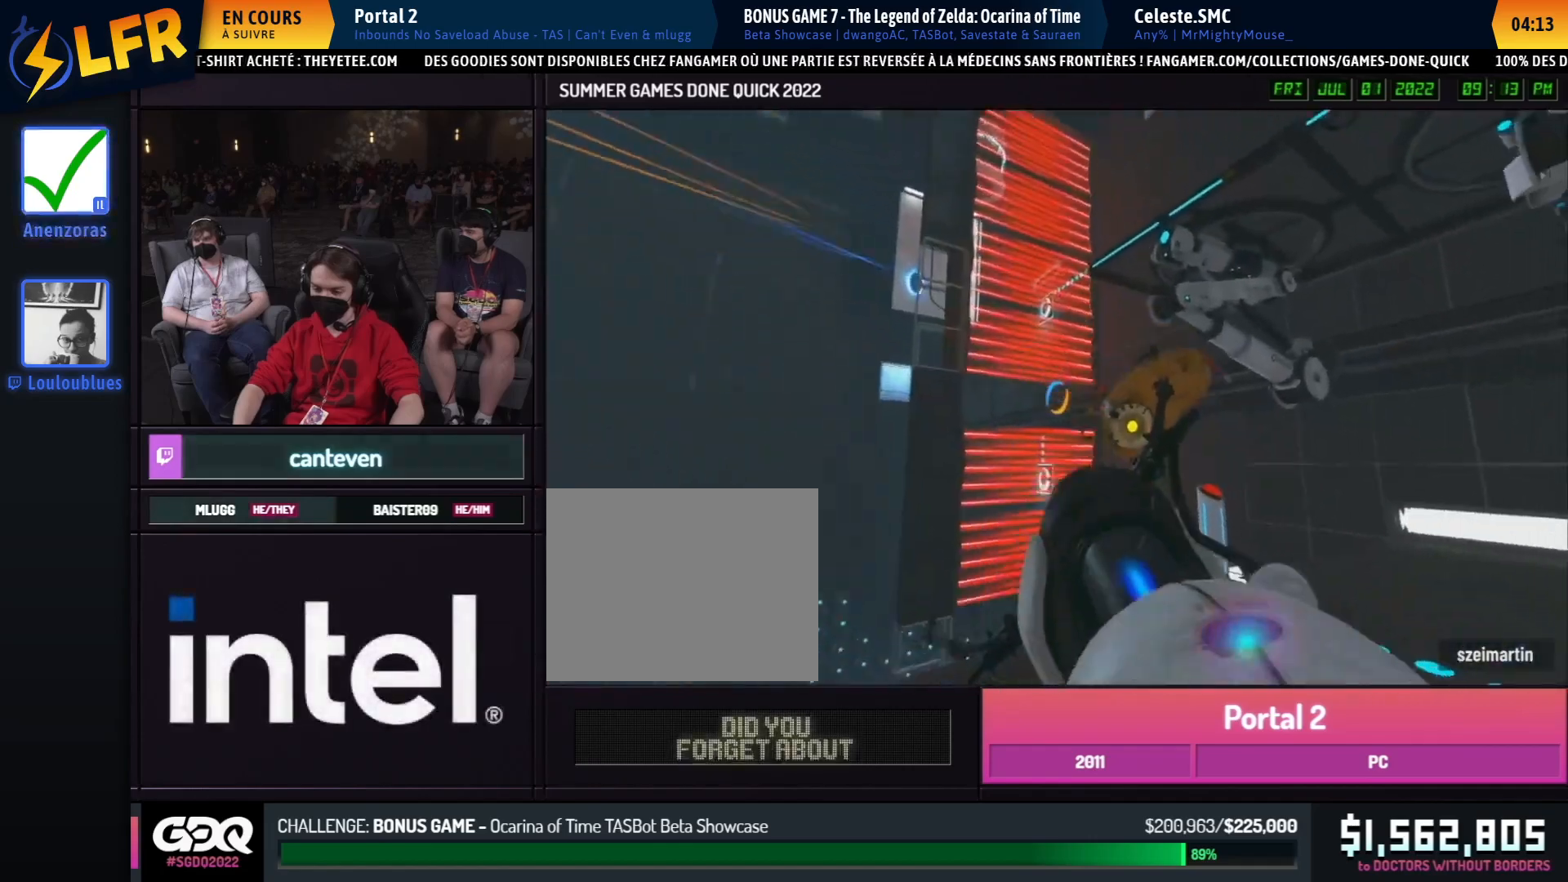
{"buttons": [], "left_stick": "down", "right_stick": "center", "events": [[17, "left_stick", "up-left"], [283, "right_stick", "center"], [400, "left_stick", "down"]]}
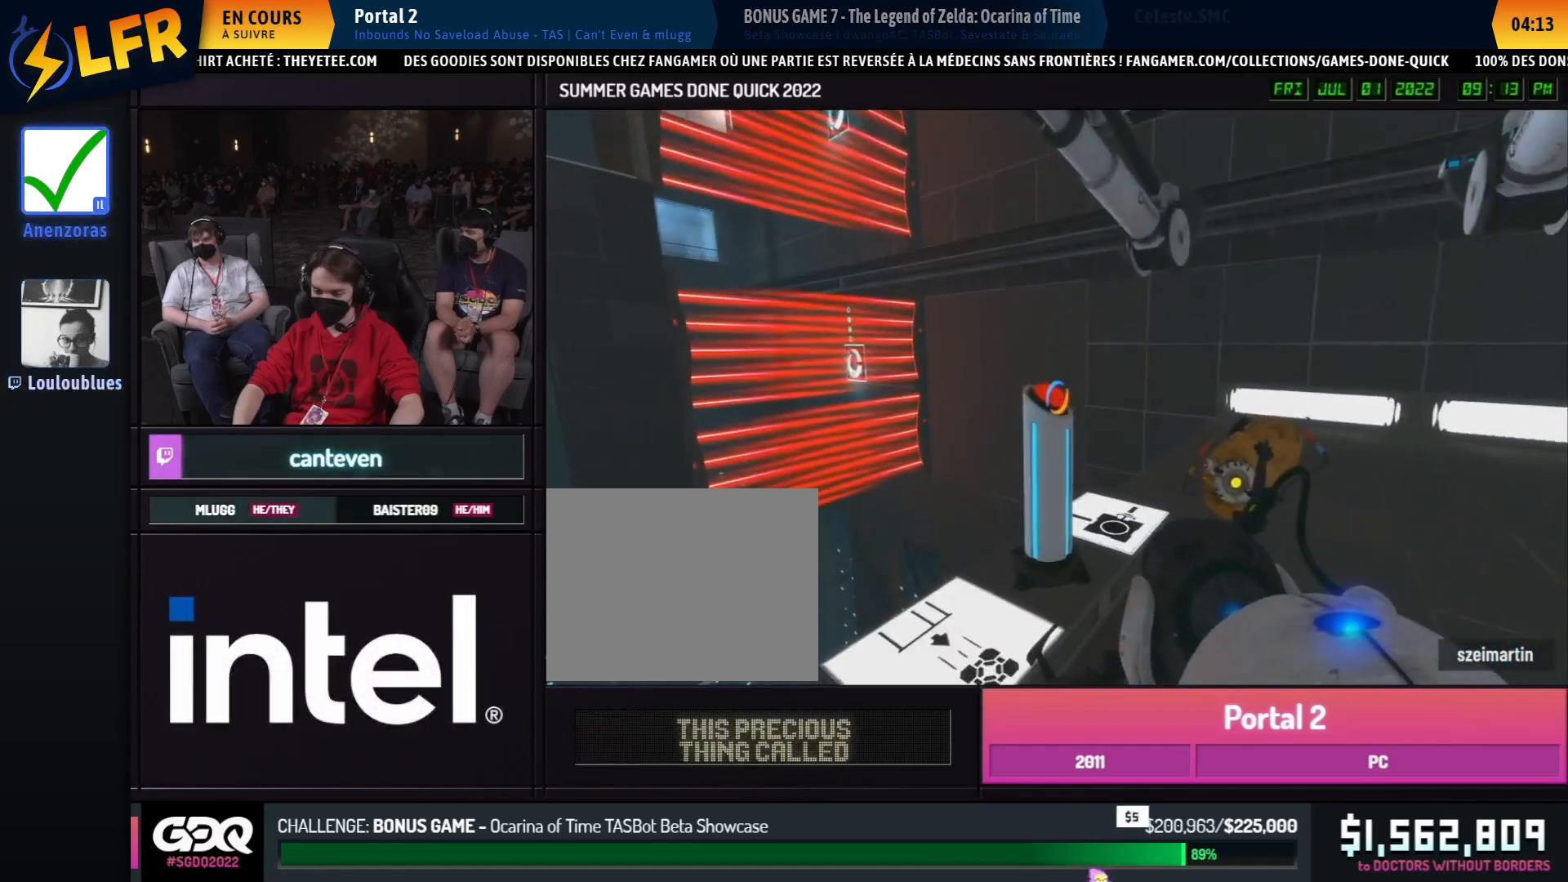
{"buttons": [], "left_stick": "up-left", "right_stick": "center", "events": [[50, "X", "down"], [50, "right_stick", "right"], [117, "left_stick", "up"], [150, "X", "up"], [183, "R1", "down"], [217, "right_stick", "center"], [283, "R1", "up"], [500, "left_stick", "up-left"]]}
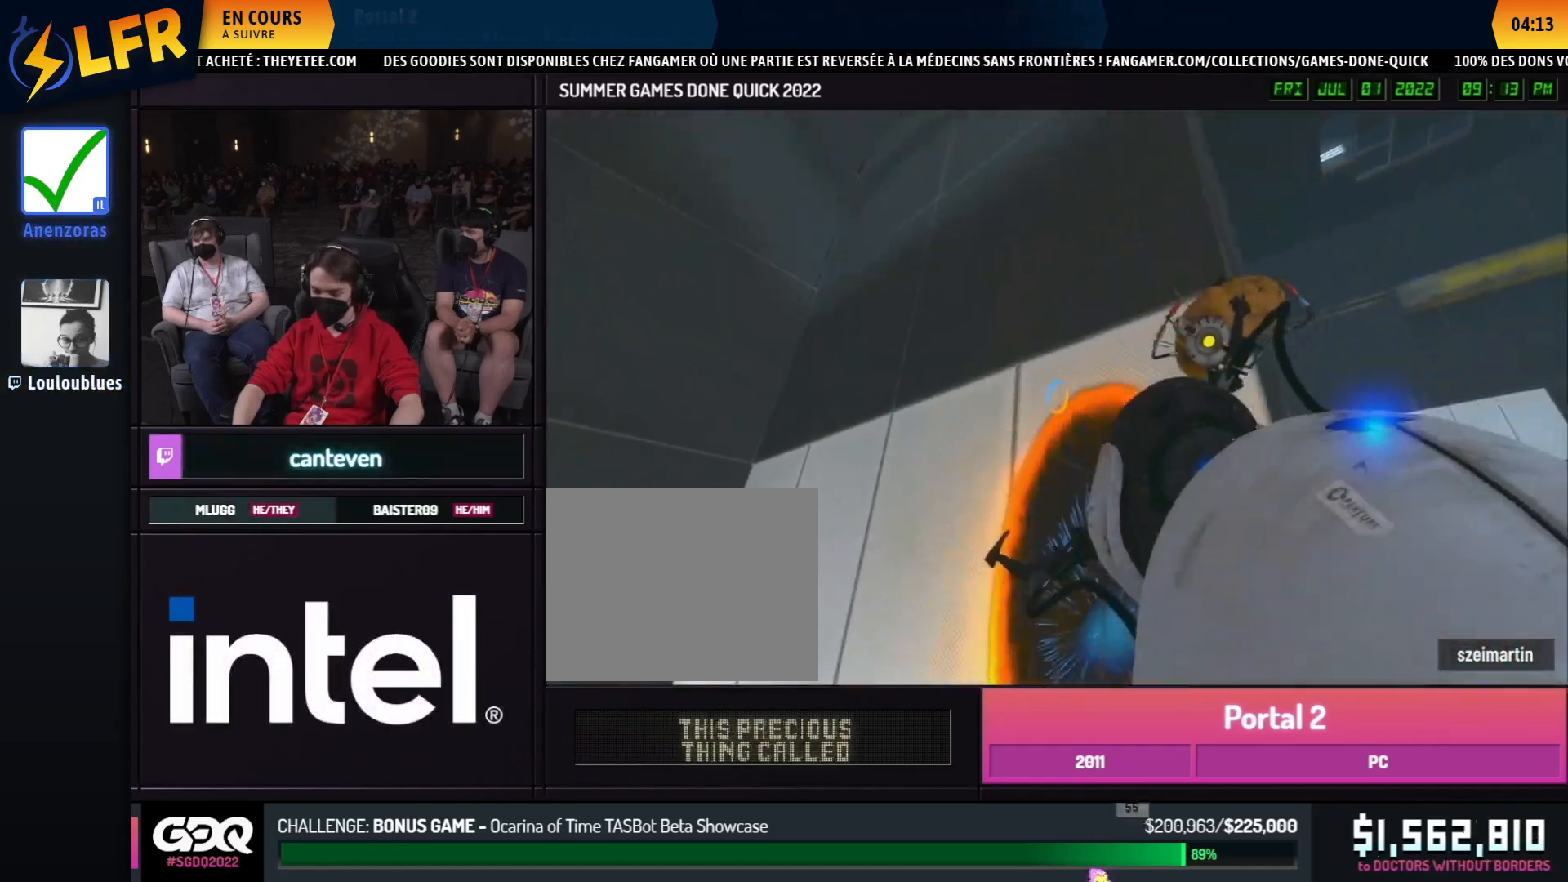
{"buttons": [], "left_stick": "up", "right_stick": "center", "events": [[17, "left_stick", "up"], [400, "left_stick", "down"], [500, "left_stick", "up"]]}
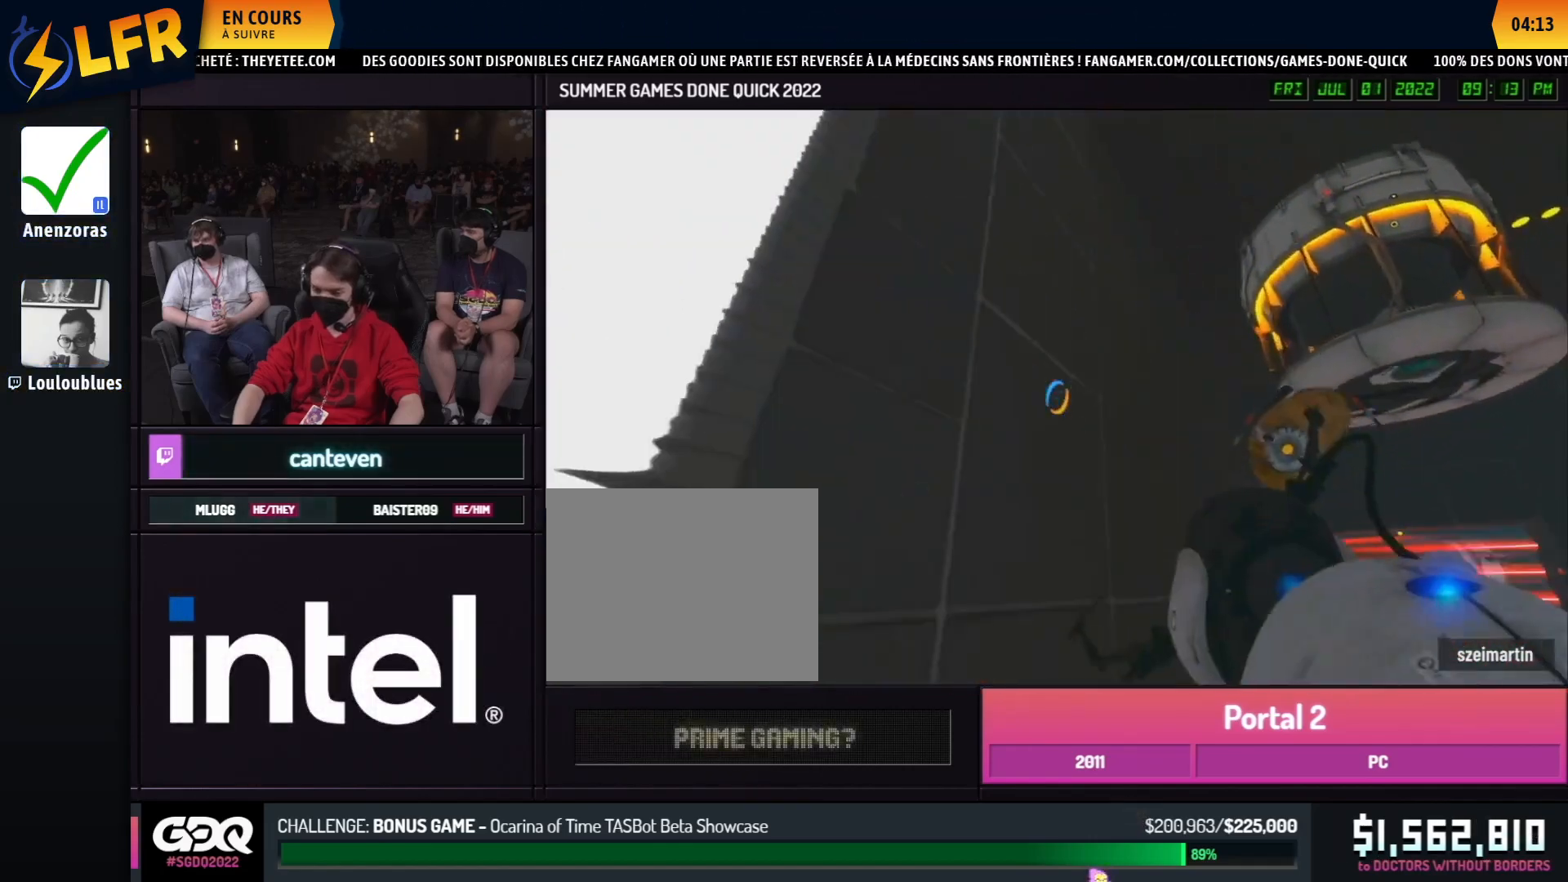
{"buttons": ["L1"], "left_stick": "center", "right_stick": "center", "events": [[17, "left_stick", "center"], [67, "A", "down"], [67, "R1", "down"], [167, "A", "up"], [167, "R1", "up"], [167, "right_stick", "up-right"], [267, "right_stick", "center"], [467, "L1", "down"]]}
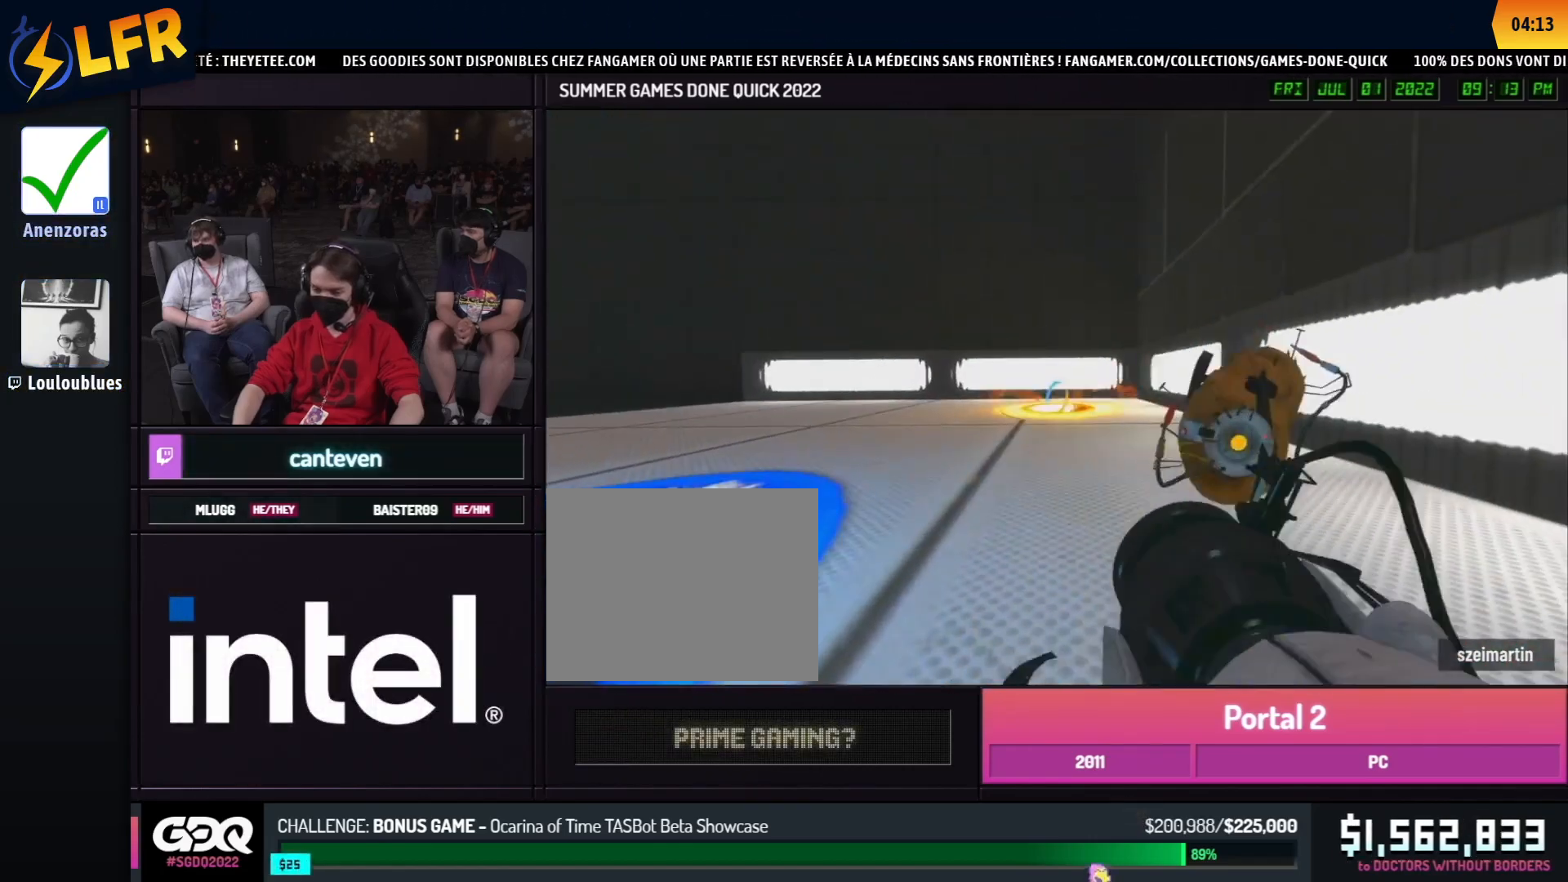
{"buttons": [], "left_stick": "center", "right_stick": "down", "events": [[67, "L1", "up"], [367, "L1", "down"], [400, "right_stick", "down"], [433, "L1", "up"]]}
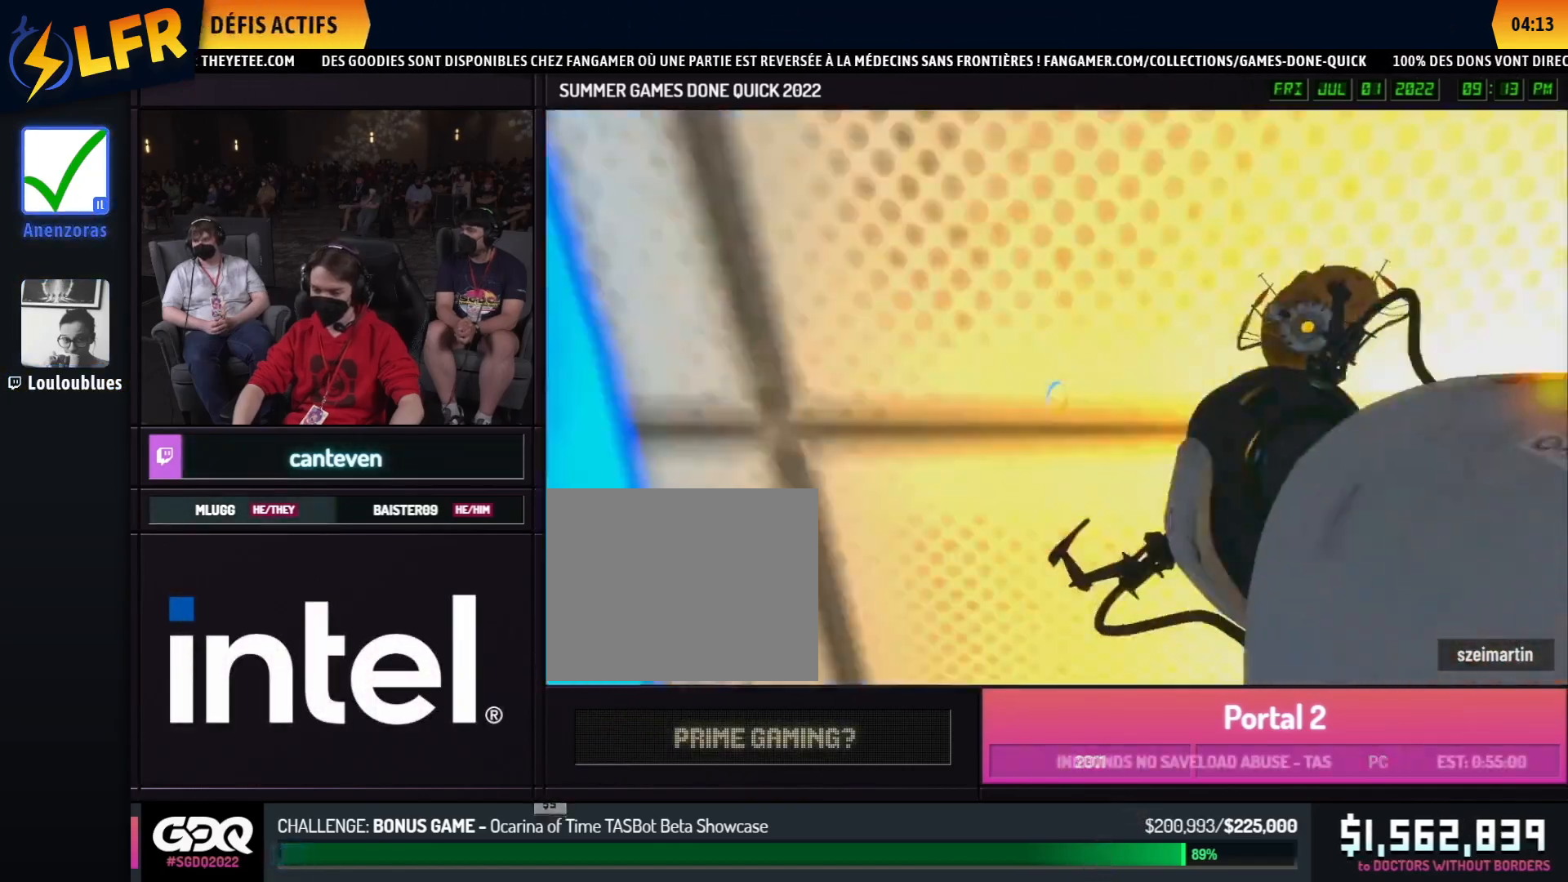
{"buttons": ["B"], "left_stick": "down-left", "right_stick": "up-left", "events": [[33, "right_stick", "center"], [83, "B", "down"], [83, "L1", "down"], [167, "L1", "up"], [217, "left_stick", "down"], [267, "R1", "down"], [333, "X", "down"], [367, "R1", "up"], [383, "right_stick", "up-left"], [433, "X", "up"], [433, "left_stick", "down-left"]]}
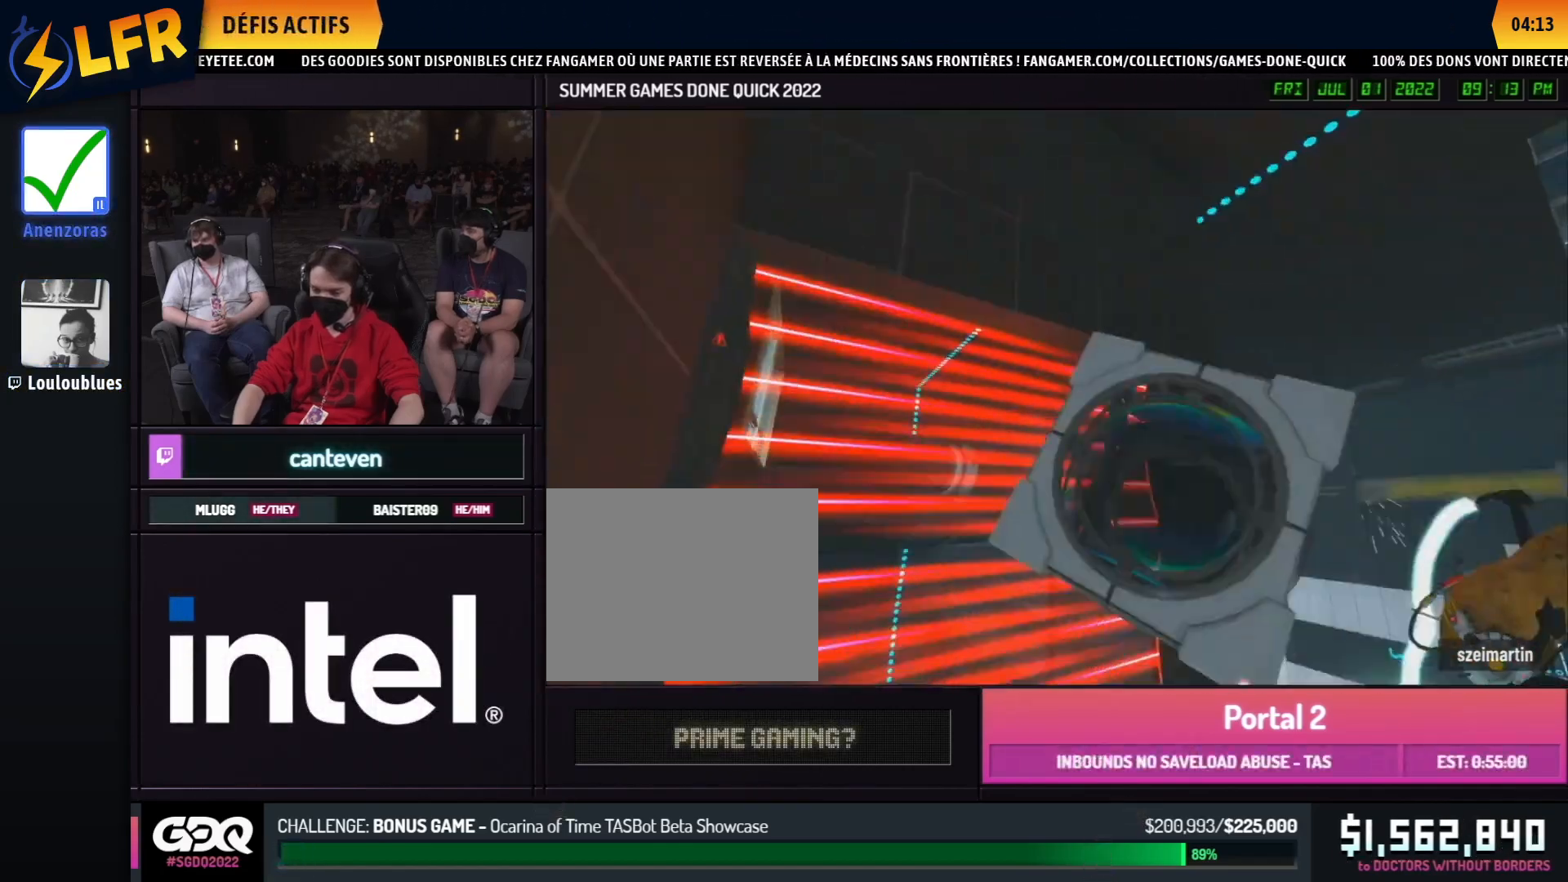
{"buttons": ["B"], "left_stick": "up-left", "right_stick": "center", "events": [[50, "right_stick", "center"], [183, "left_stick", "up-left"], [383, "X", "down"], [483, "X", "up"]]}
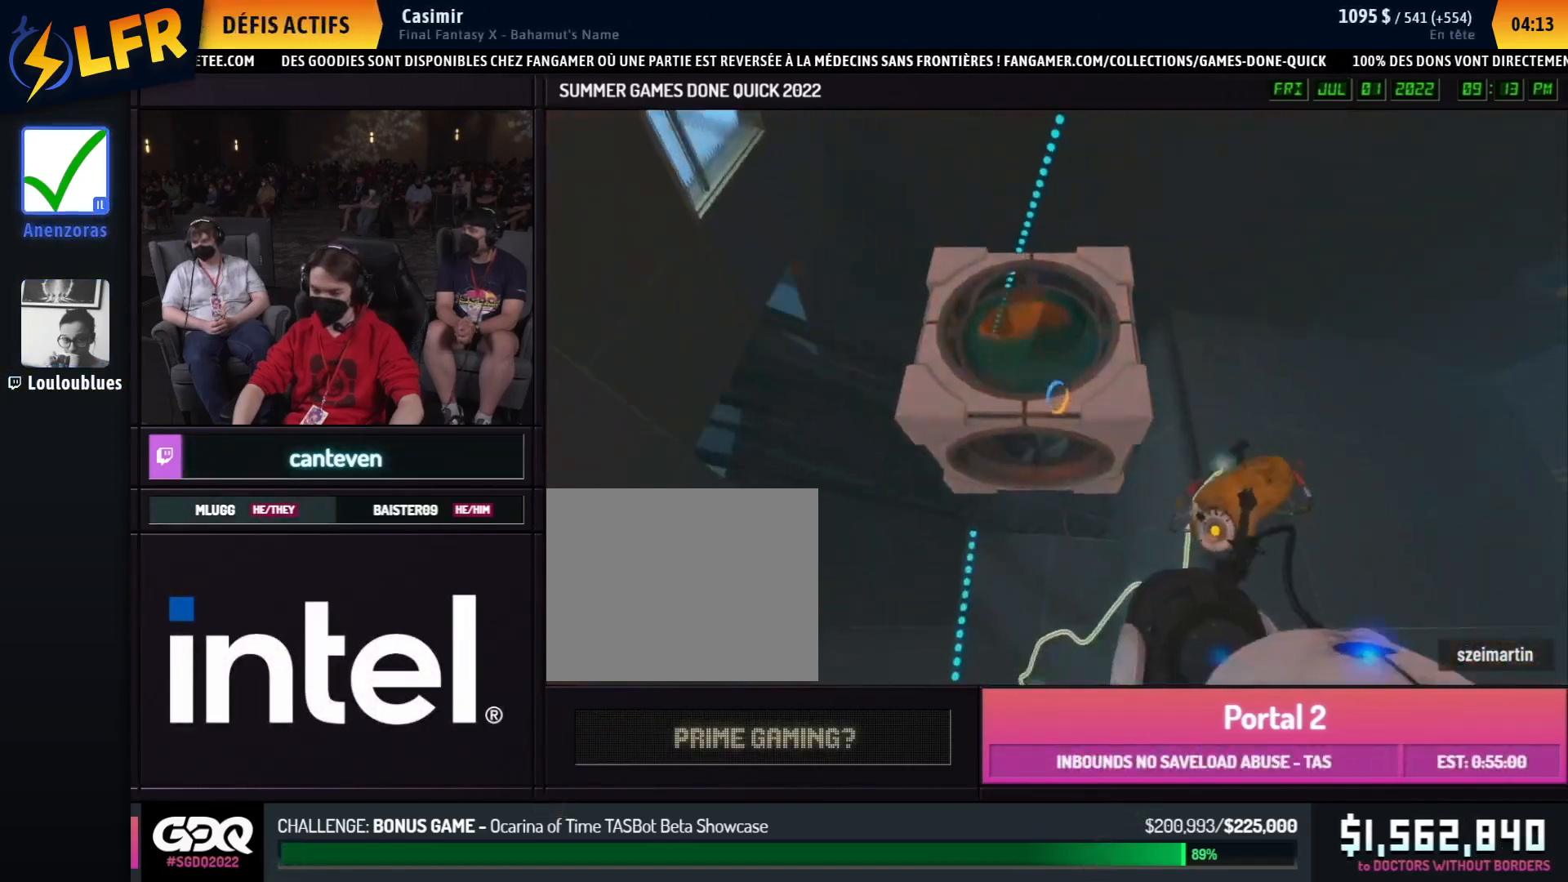
{"buttons": ["B"], "left_stick": "left", "right_stick": "left", "events": [[50, "right_stick", "right"], [67, "left_stick", "left"], [167, "left_stick", "down-left"], [283, "left_stick", "down"], [317, "right_stick", "center"], [383, "L1", "down"], [417, "right_stick", "left"], [467, "L1", "up"], [500, "left_stick", "left"]]}
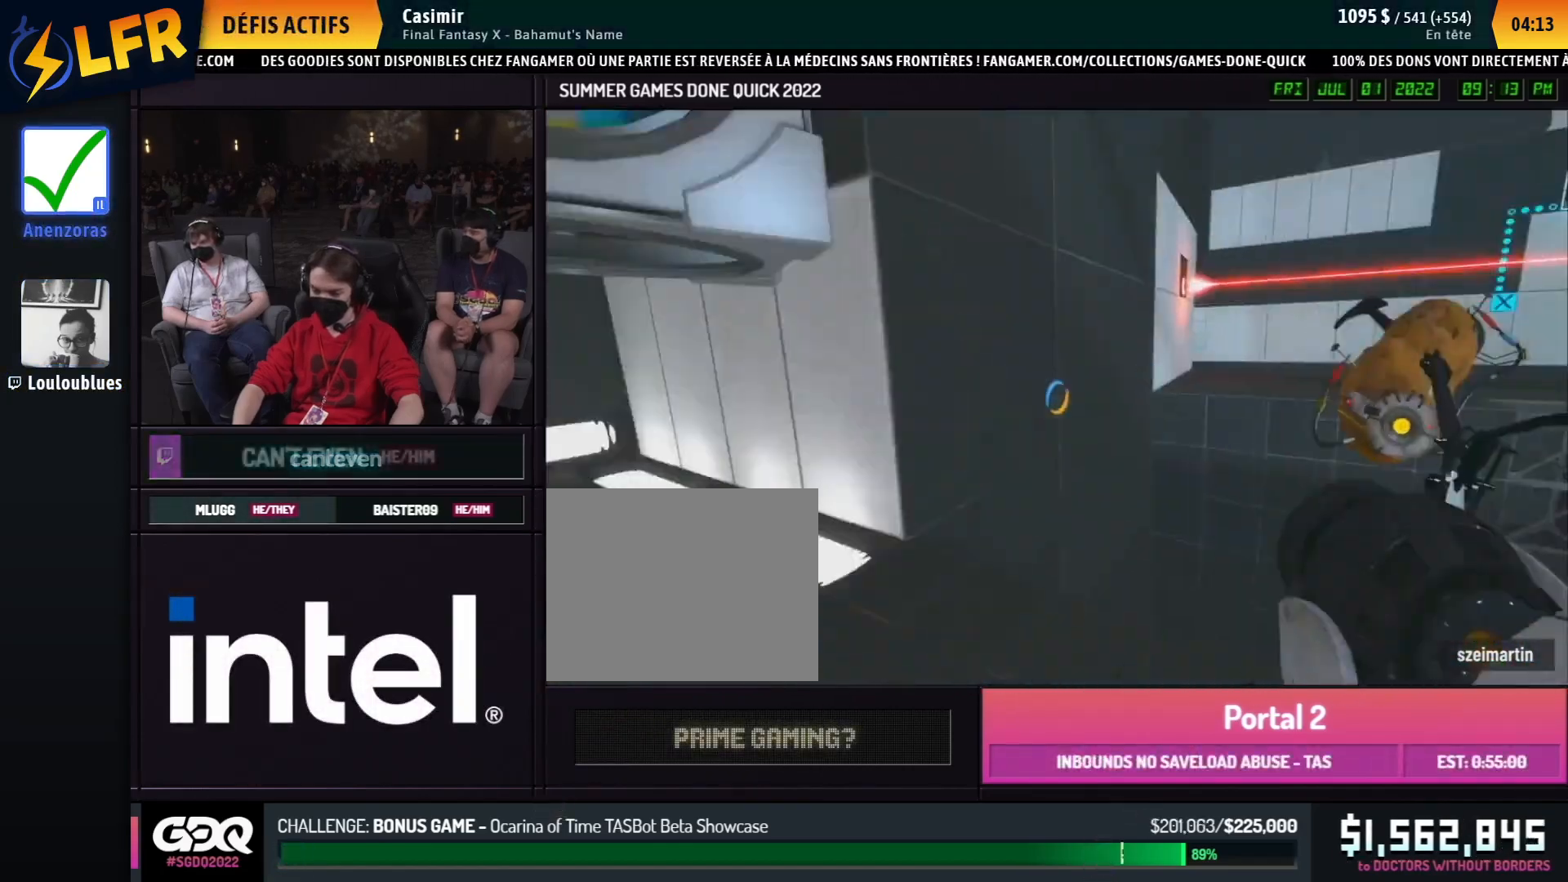
{"buttons": [], "left_stick": "up", "right_stick": "center", "events": [[67, "right_stick", "center"], [117, "B", "up"], [117, "R1", "down"], [133, "X", "down"], [133, "right_stick", "left"], [150, "left_stick", "right"], [183, "R1", "up"], [217, "X", "up"], [333, "X", "down"], [333, "right_stick", "center"], [400, "right_stick", "right"], [433, "X", "up"], [467, "left_stick", "up"], [483, "right_stick", "center"]]}
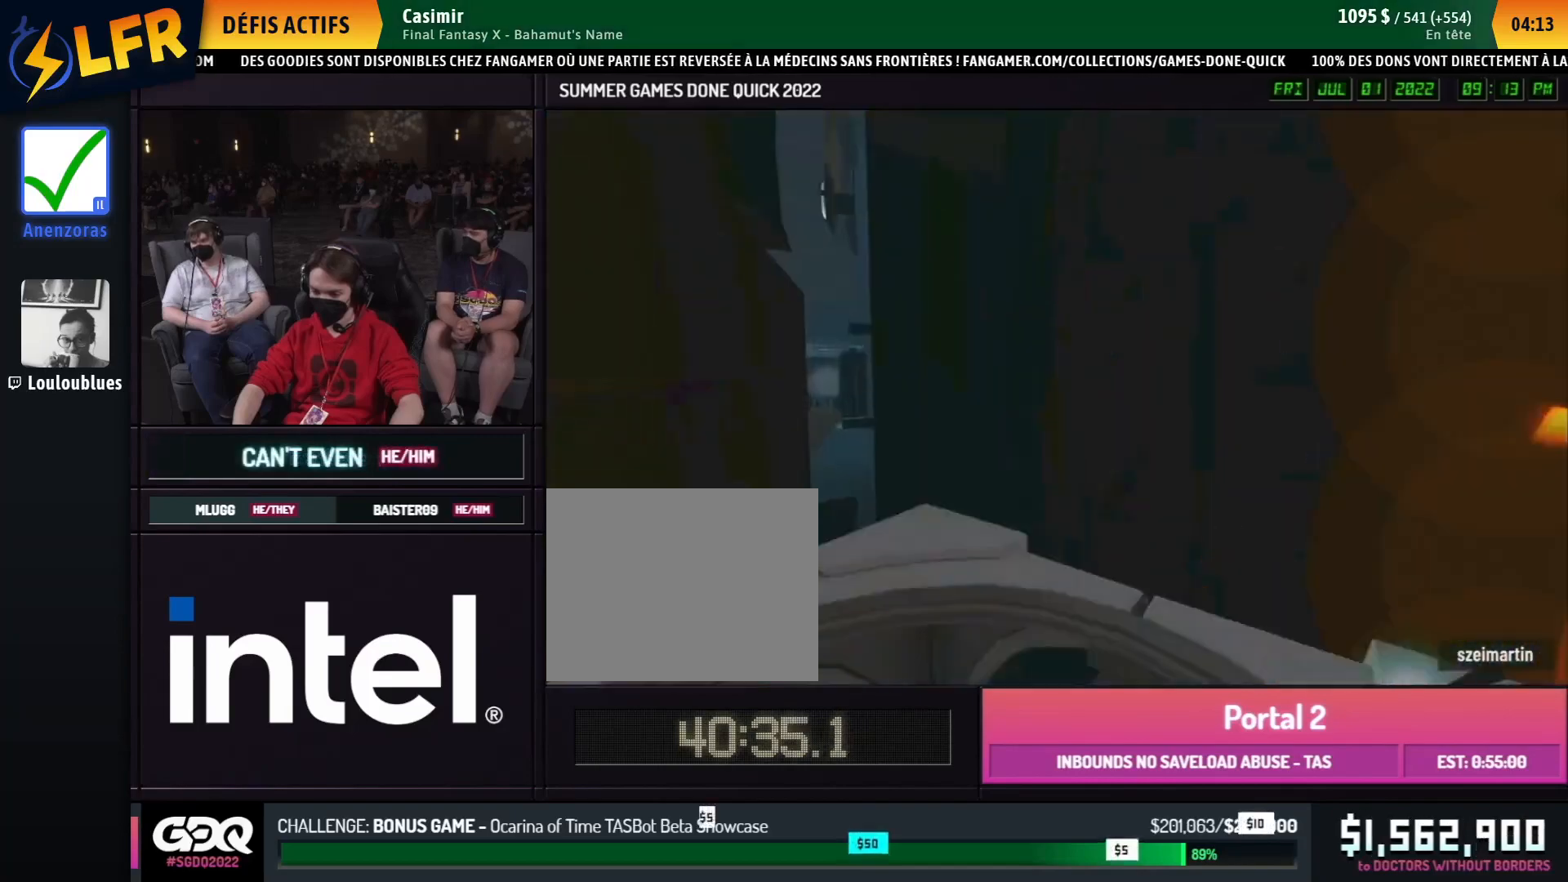
{"buttons": [], "left_stick": "up", "right_stick": "center", "events": [[217, "X", "down"], [317, "X", "up"], [383, "X", "down"], [483, "X", "up"]]}